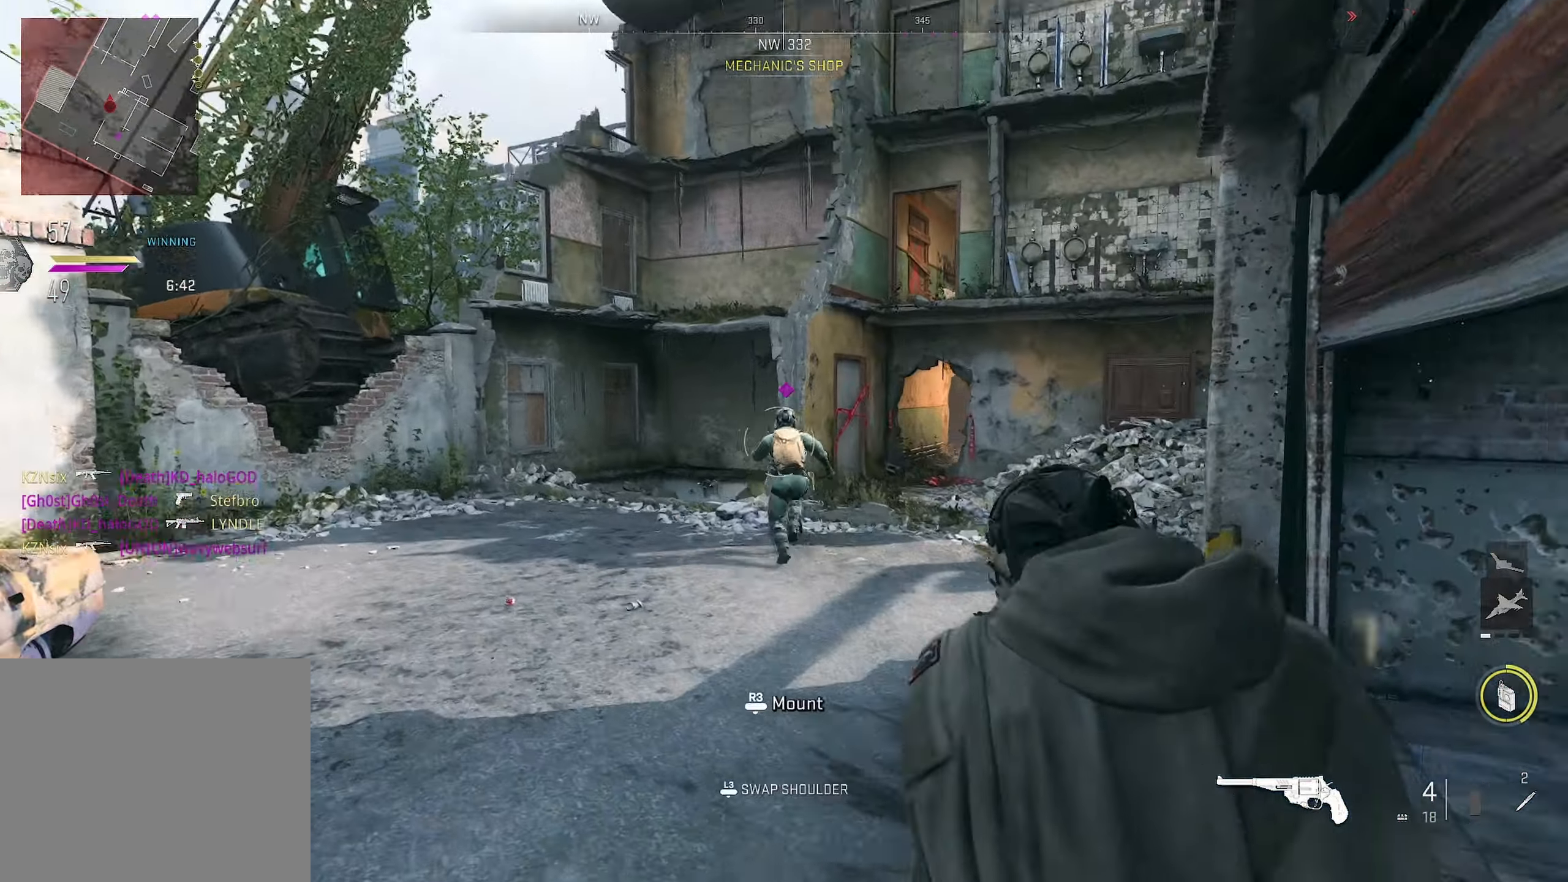
Gameplay with a controller (PlayStation layout); each line is a JSON object with the inputs held at the frame after it. "events" lists button and stick changes between this image and that frame as [ms after this image, input, new state], when the widget could be followed in between.
{"buttons": [], "left_stick": "up", "right_stick": "down-right", "events": [[50, "left_stick", "up"], [67, "L1", "up"], [100, "right_stick", "center"], [117, "R1", "up"], [267, "right_stick", "right"], [417, "right_stick", "down-right"]]}
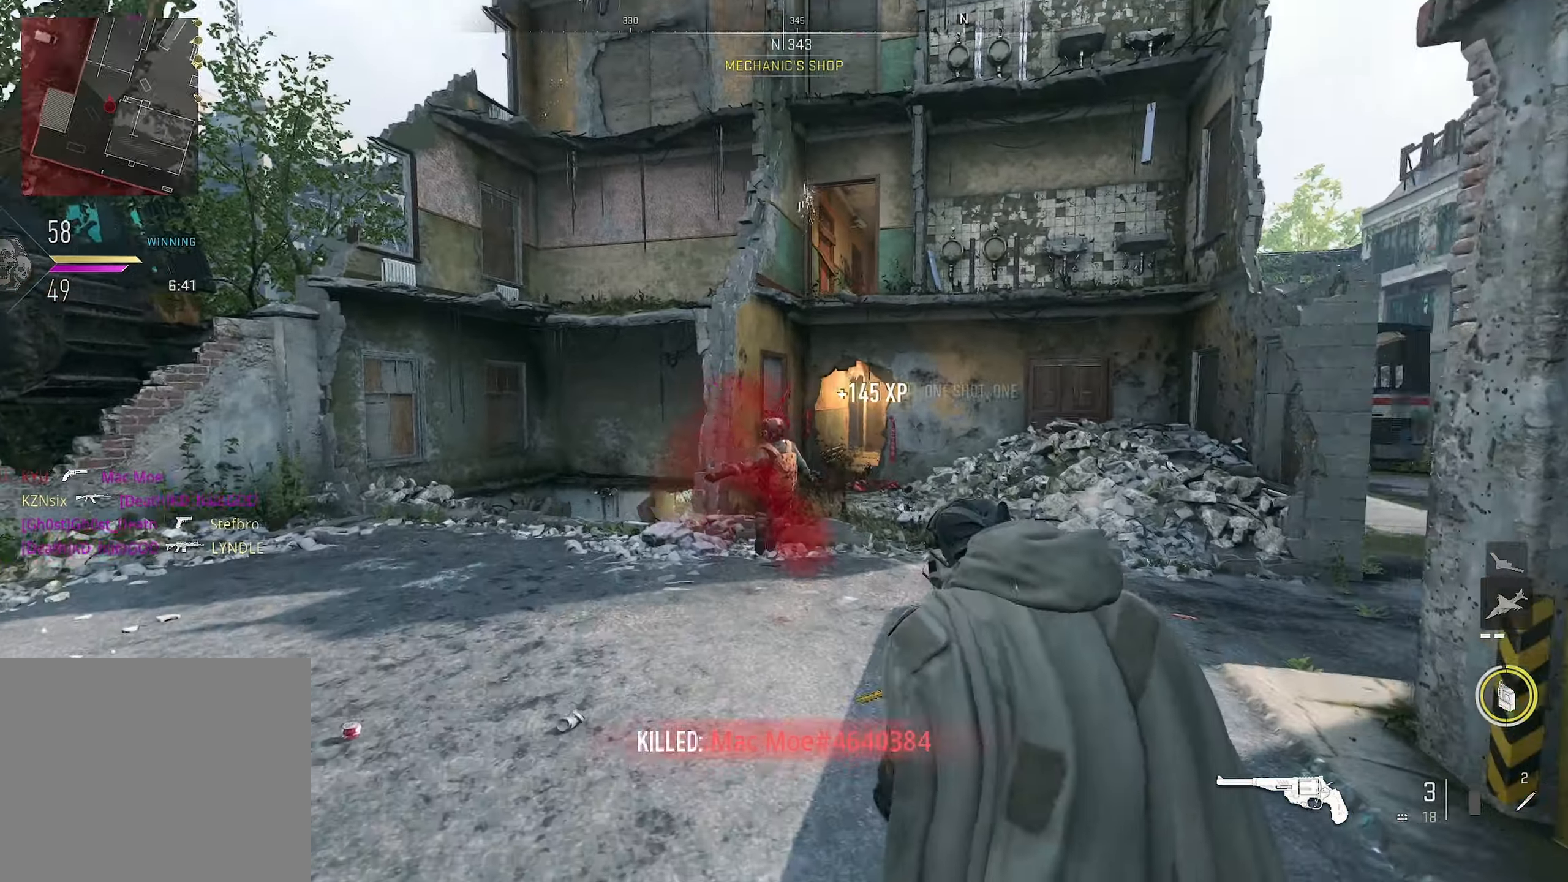
{"buttons": [], "left_stick": "down-right", "right_stick": "center", "events": [[50, "right_stick", "right"], [233, "right_stick", "center"], [333, "CROSS", "down"], [367, "right_stick", "right"], [467, "right_stick", "center"], [483, "left_stick", "down-right"], [500, "CROSS", "up"]]}
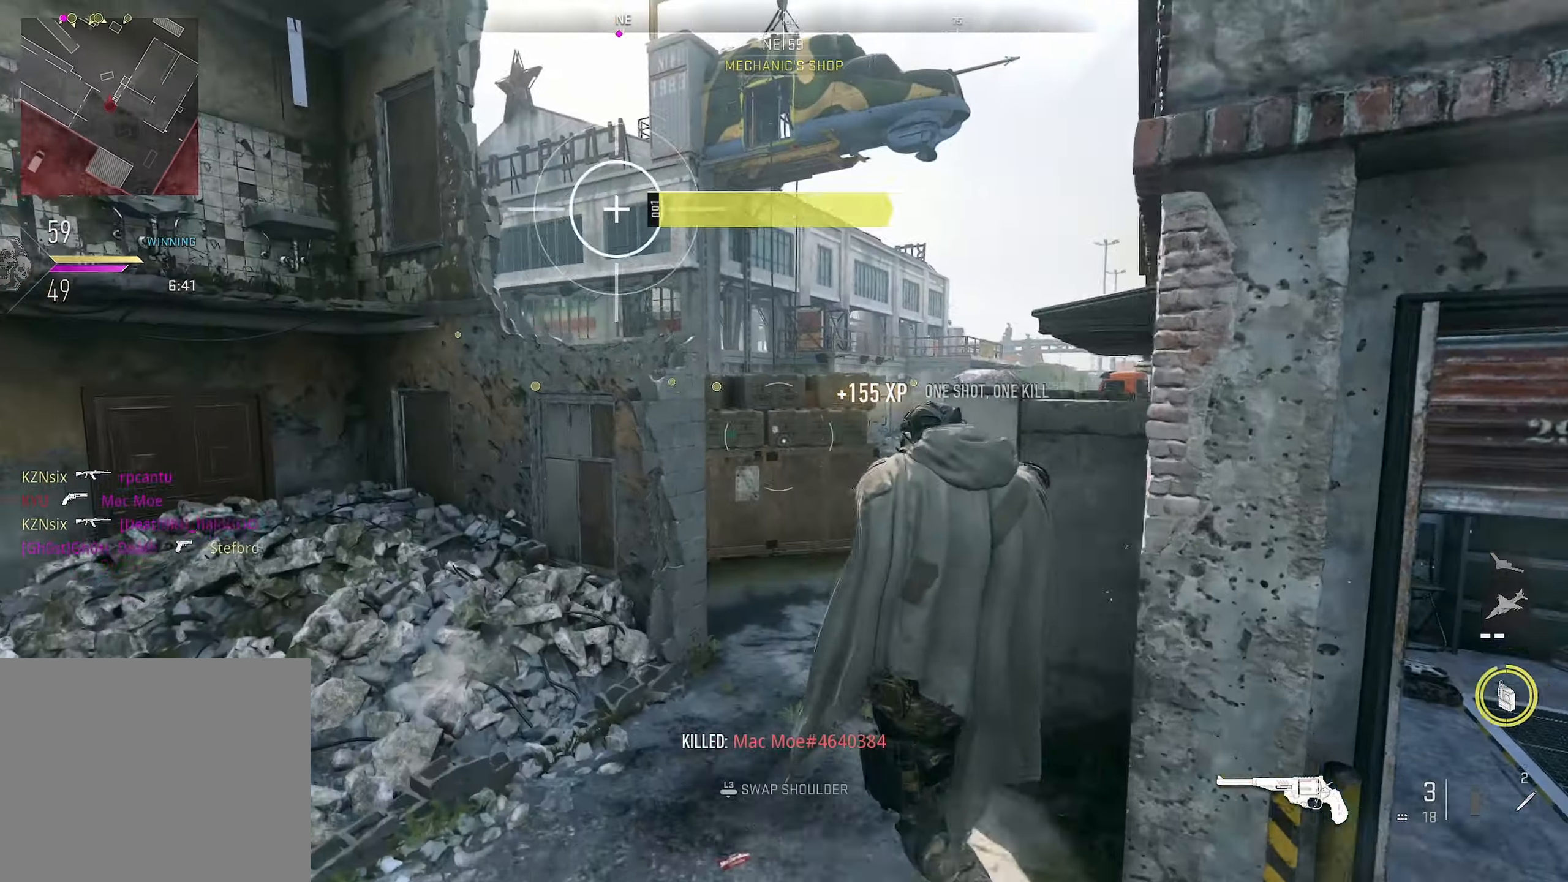
{"buttons": [], "left_stick": "up", "right_stick": "center", "events": [[17, "L3", "down"], [133, "L3", "up"], [150, "right_stick", "left"], [183, "left_stick", "up"], [450, "right_stick", "center"]]}
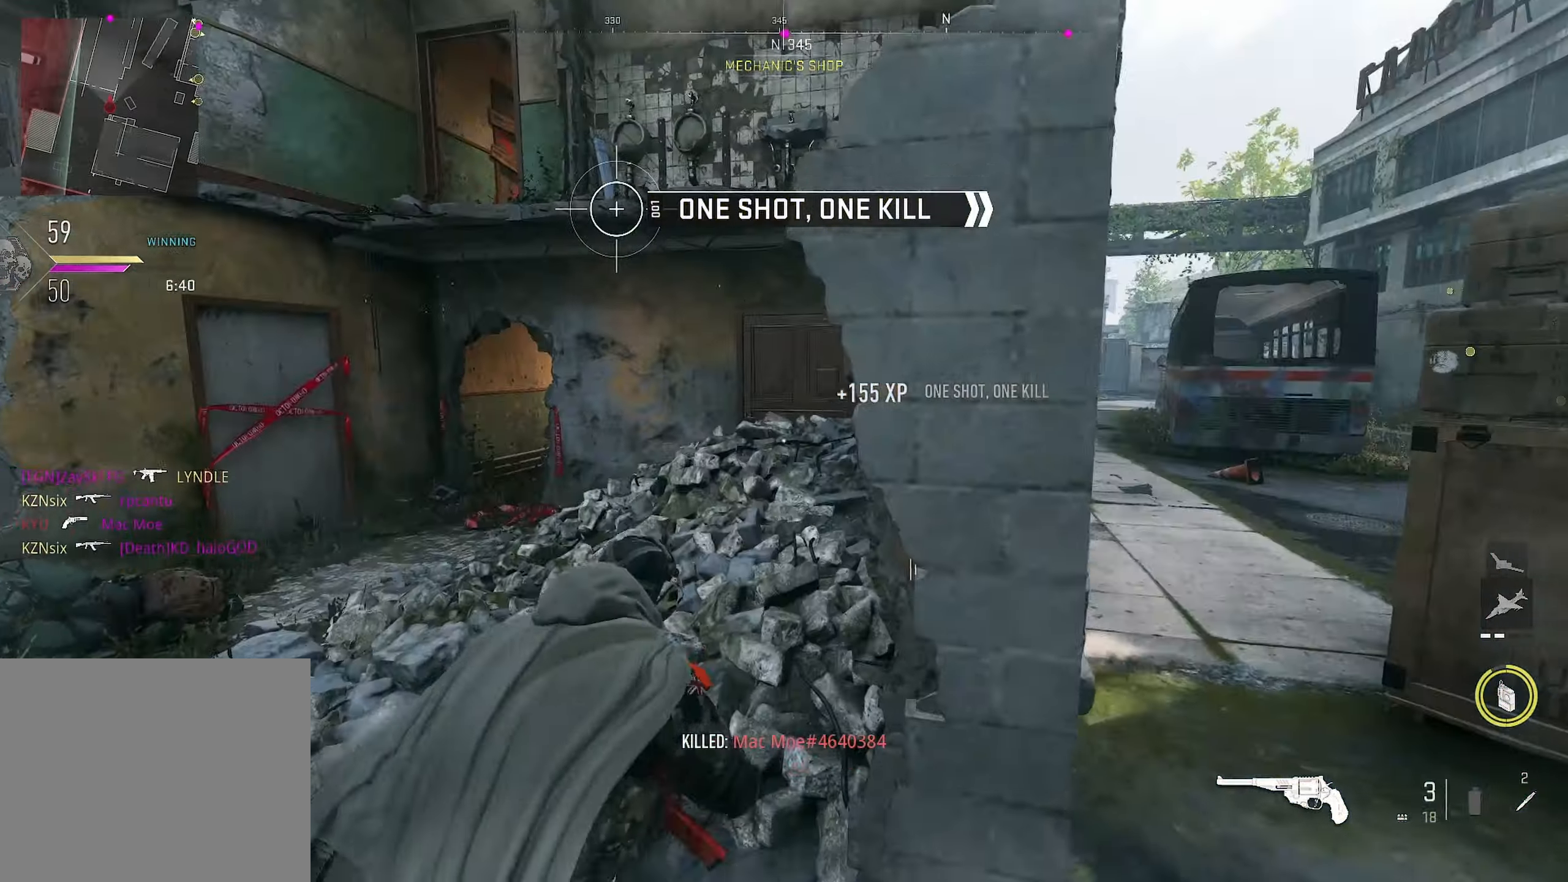
{"buttons": [], "left_stick": "down-left", "right_stick": "left", "events": [[100, "right_stick", "up-left"], [150, "right_stick", "center"], [267, "left_stick", "up-left"], [350, "right_stick", "left"], [433, "left_stick", "down-left"]]}
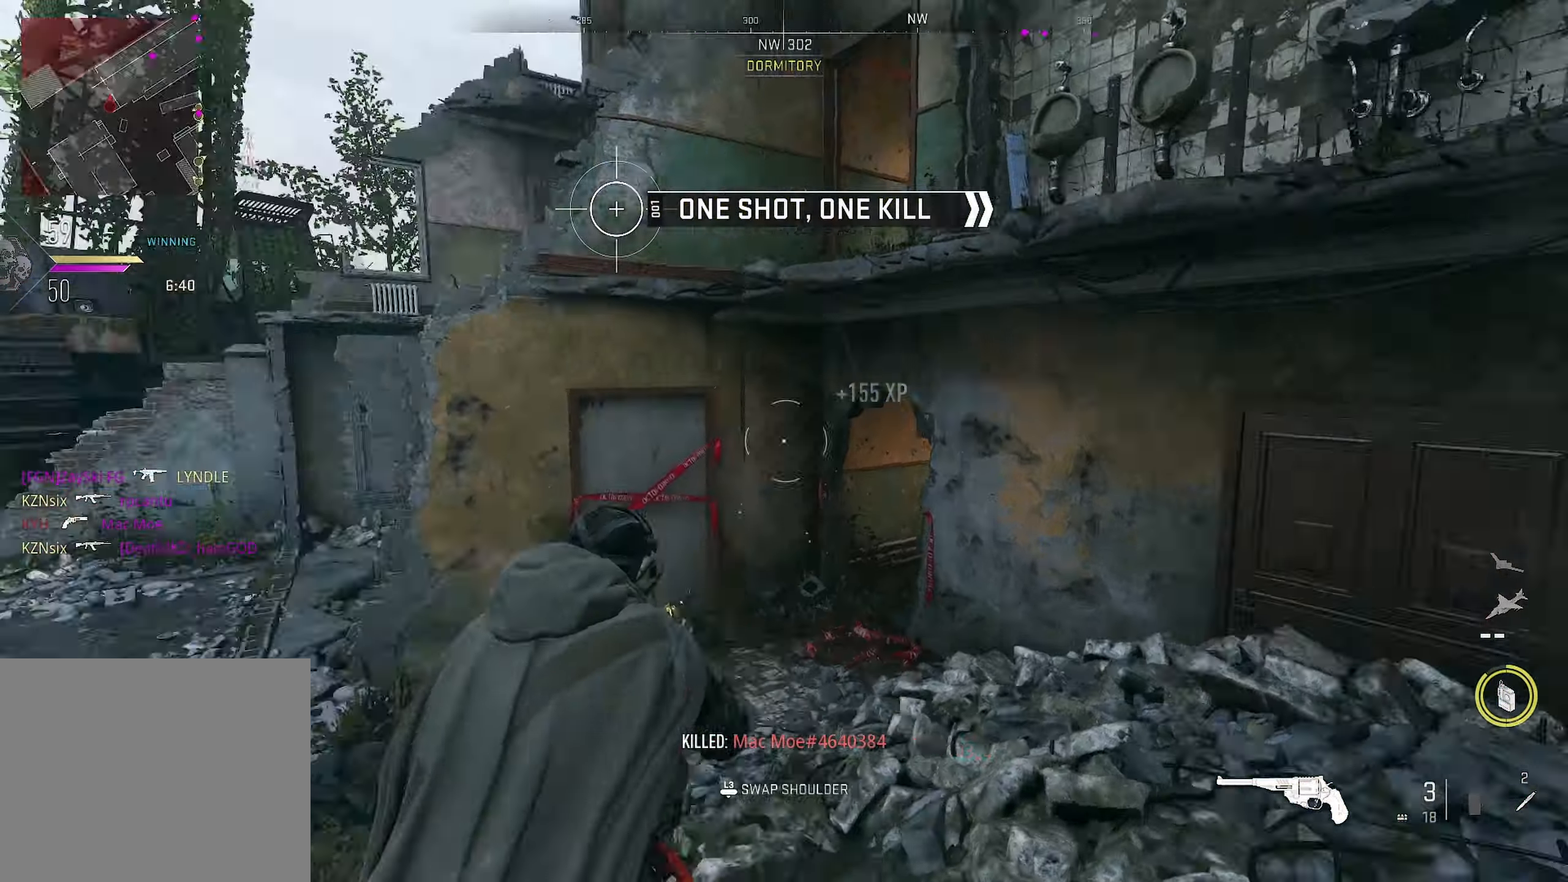
{"buttons": [], "left_stick": "up-left", "right_stick": "center", "events": [[83, "left_stick", "up-left"], [183, "right_stick", "center"], [267, "right_stick", "down"], [367, "right_stick", "right"], [467, "right_stick", "center"]]}
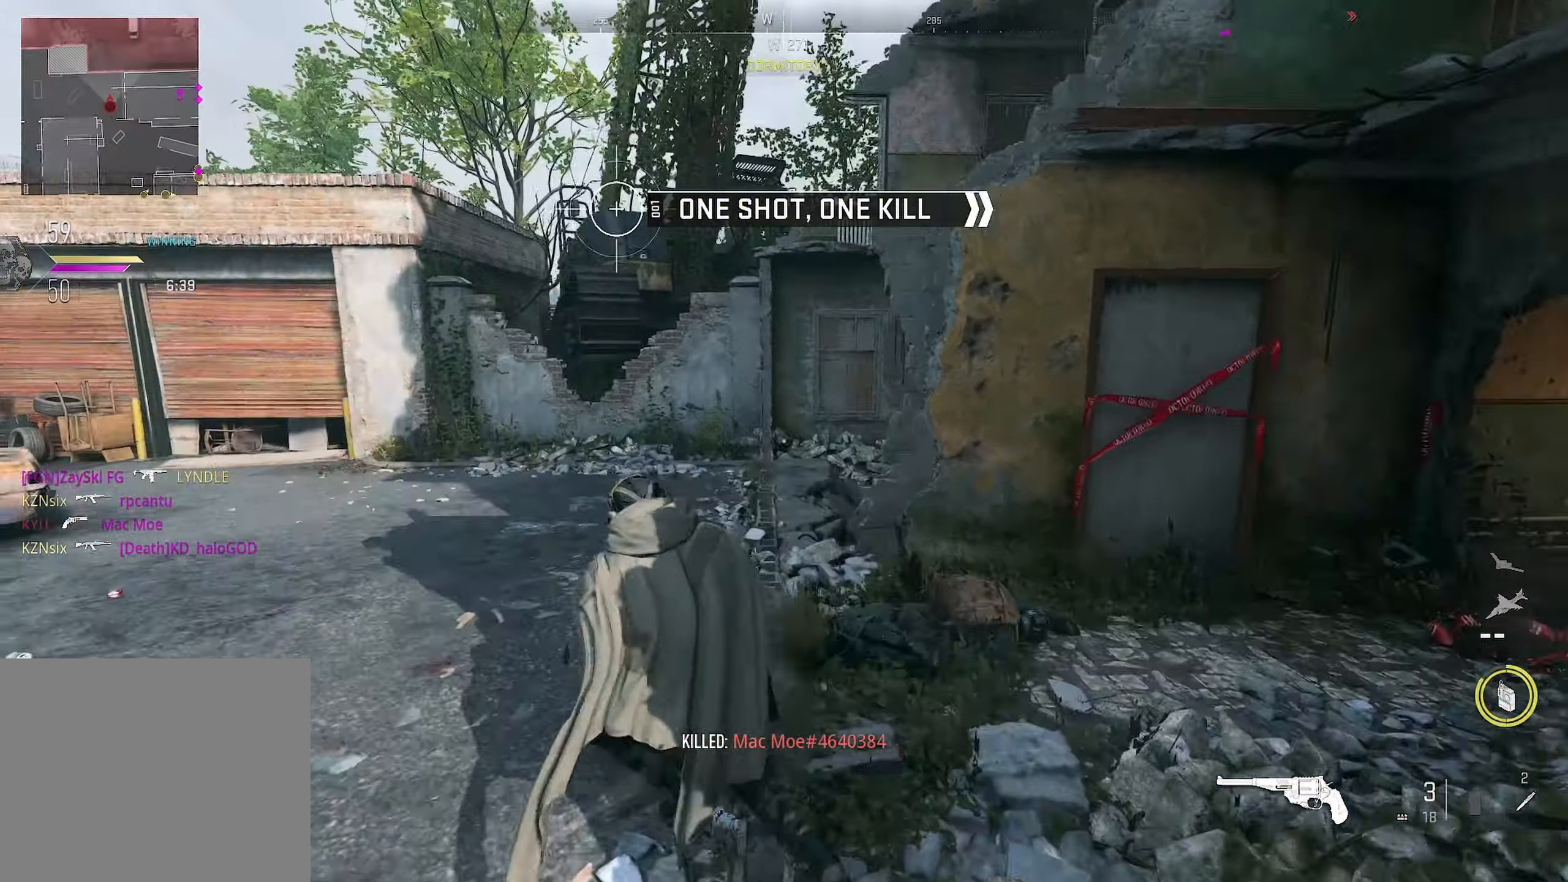
{"buttons": [], "left_stick": "up-left", "right_stick": "down", "events": [[100, "right_stick", "right"], [200, "right_stick", "up-right"], [317, "right_stick", "center"], [383, "right_stick", "right"], [500, "right_stick", "down"]]}
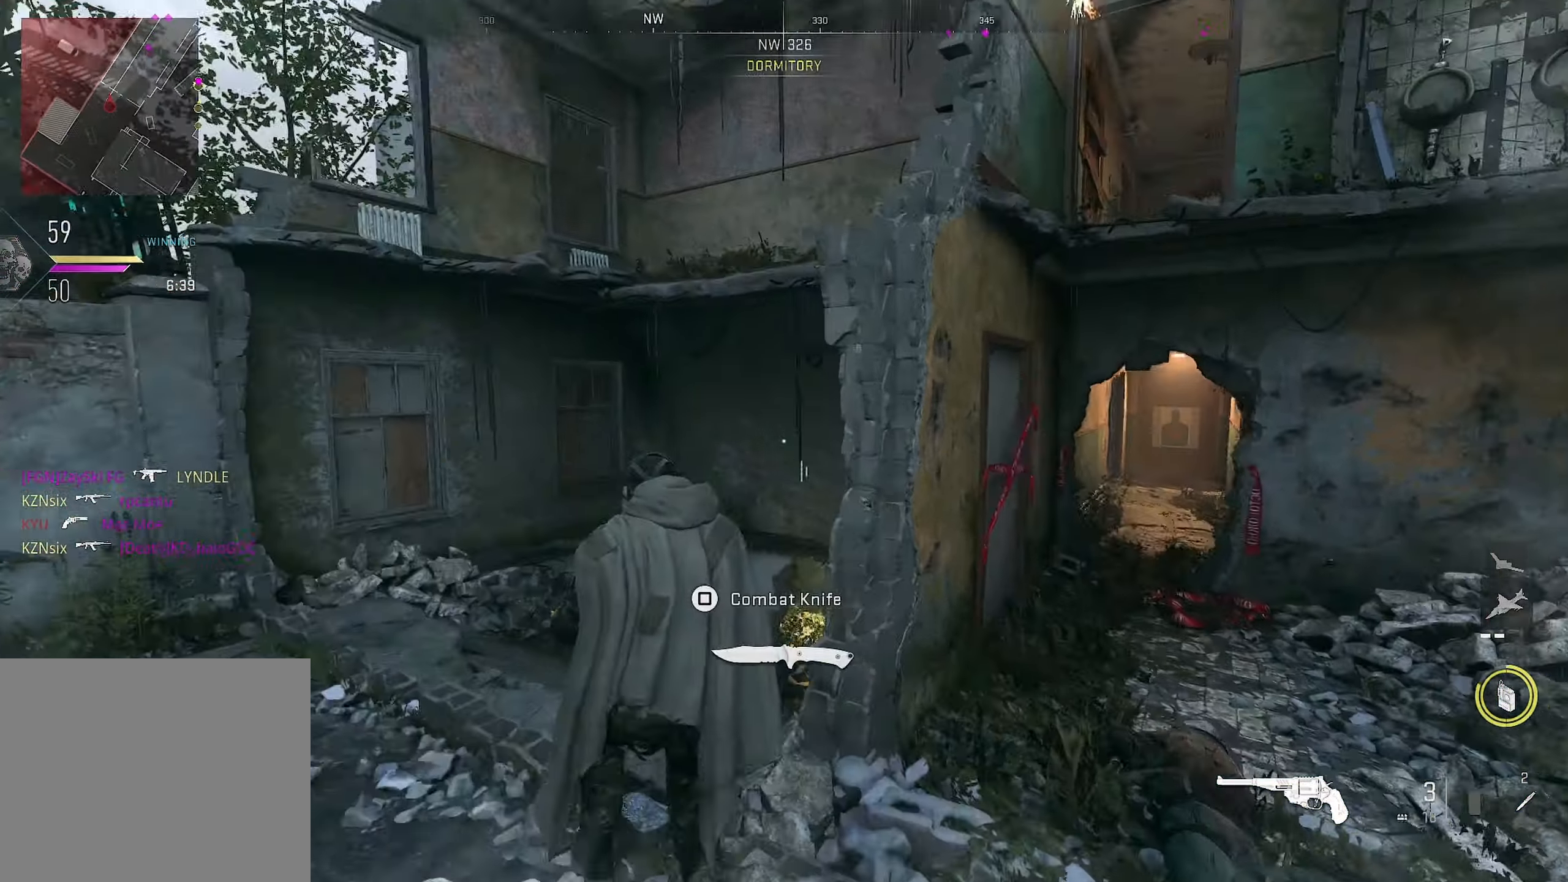
{"buttons": [], "left_stick": "up", "right_stick": "center", "events": [[50, "right_stick", "down-right"], [183, "left_stick", "up"], [183, "right_stick", "right"], [317, "right_stick", "down-right"], [483, "right_stick", "center"]]}
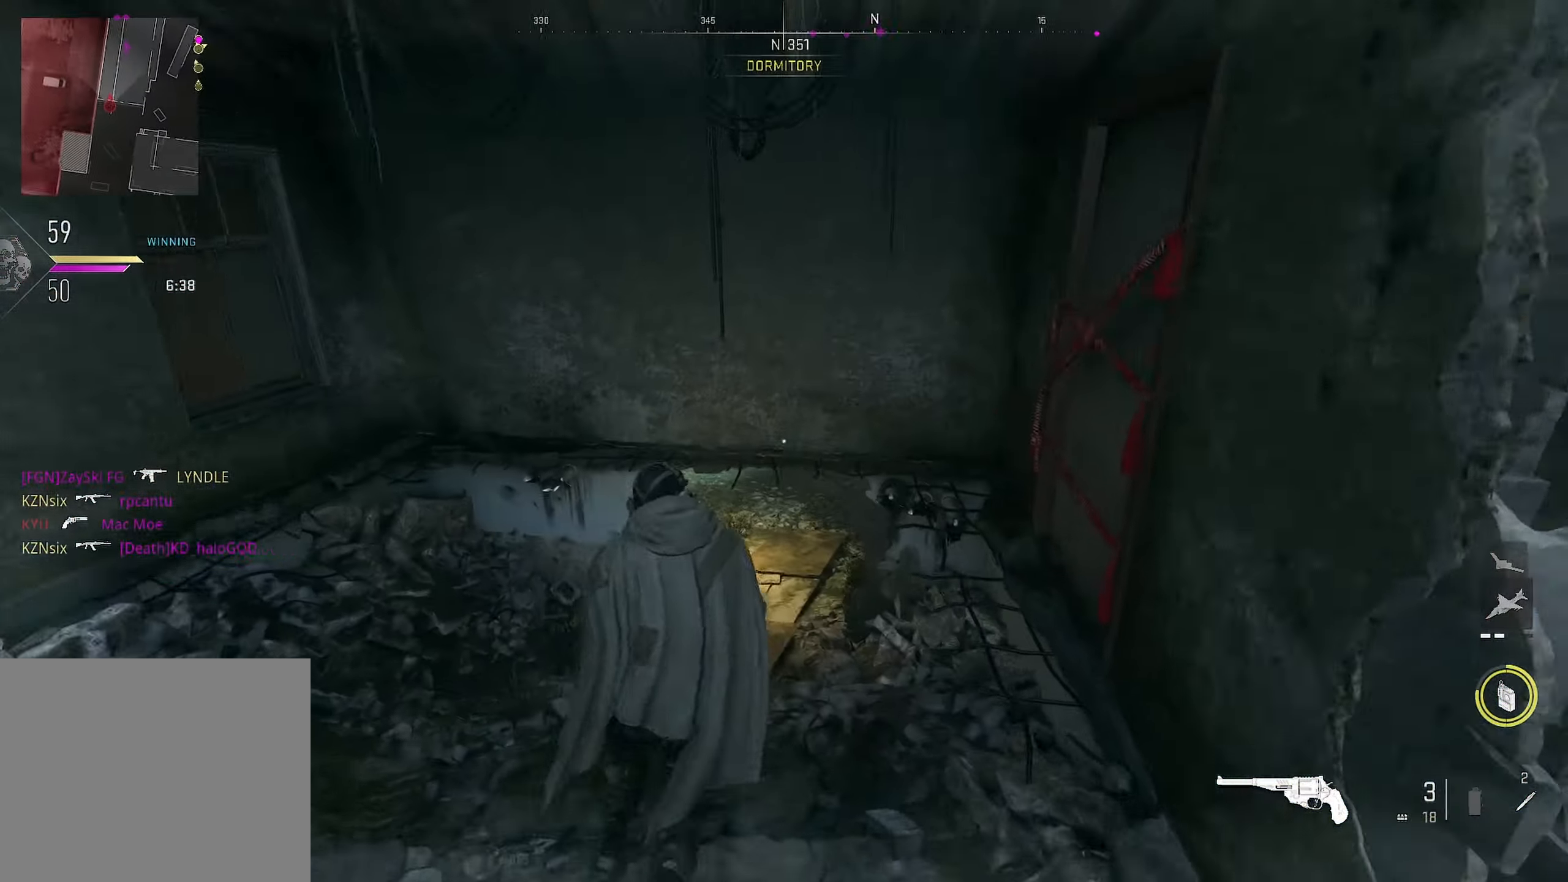
{"buttons": [], "left_stick": "up", "right_stick": "center", "events": [[100, "right_stick", "up"], [467, "right_stick", "center"]]}
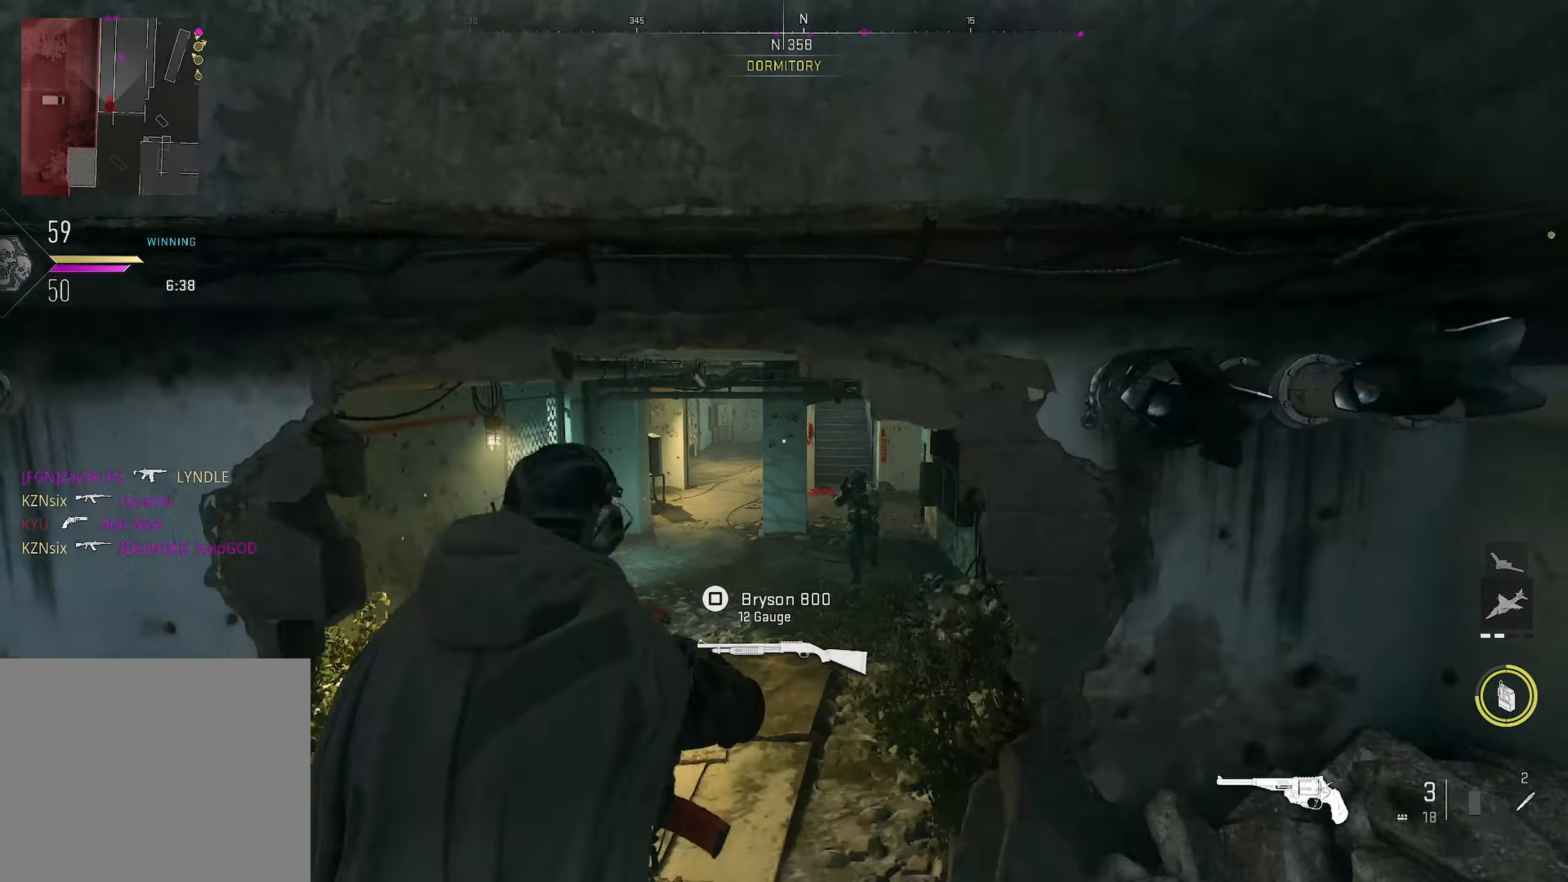
{"buttons": ["L1", "R1"], "left_stick": "left", "right_stick": "down-right", "events": [[300, "right_stick", "down-right"], [317, "left_stick", "left"], [384, "L1", "down"], [450, "R1", "down"]]}
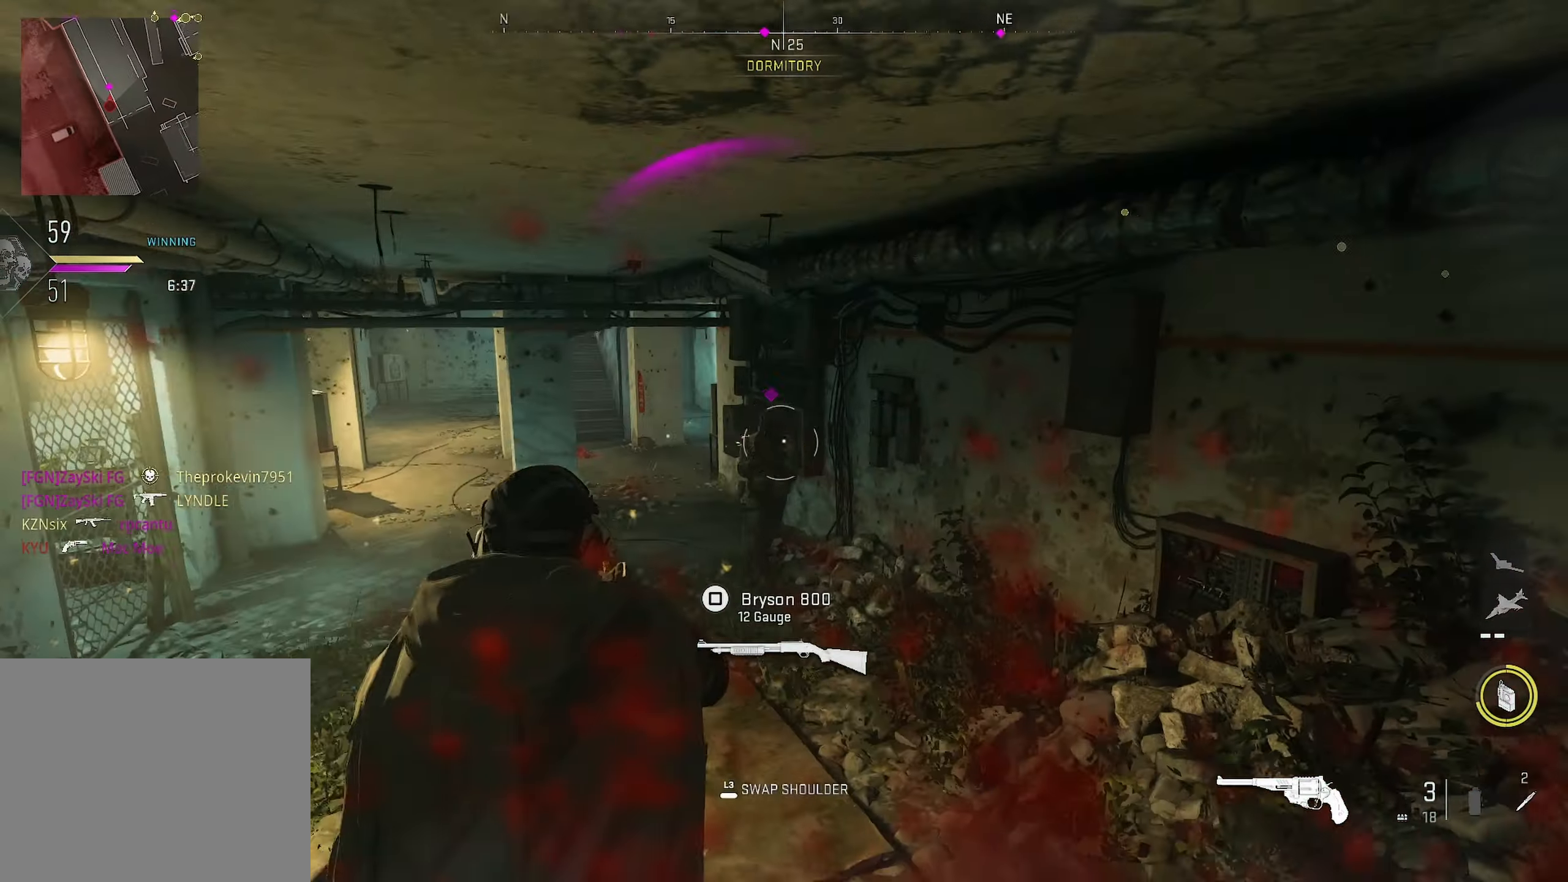
{"buttons": [], "left_stick": "up-left", "right_stick": "center", "events": [[17, "right_stick", "down"], [84, "R1", "up"], [117, "right_stick", "center"], [217, "right_stick", "right"], [450, "L1", "up"], [484, "left_stick", "up-left"], [500, "right_stick", "center"]]}
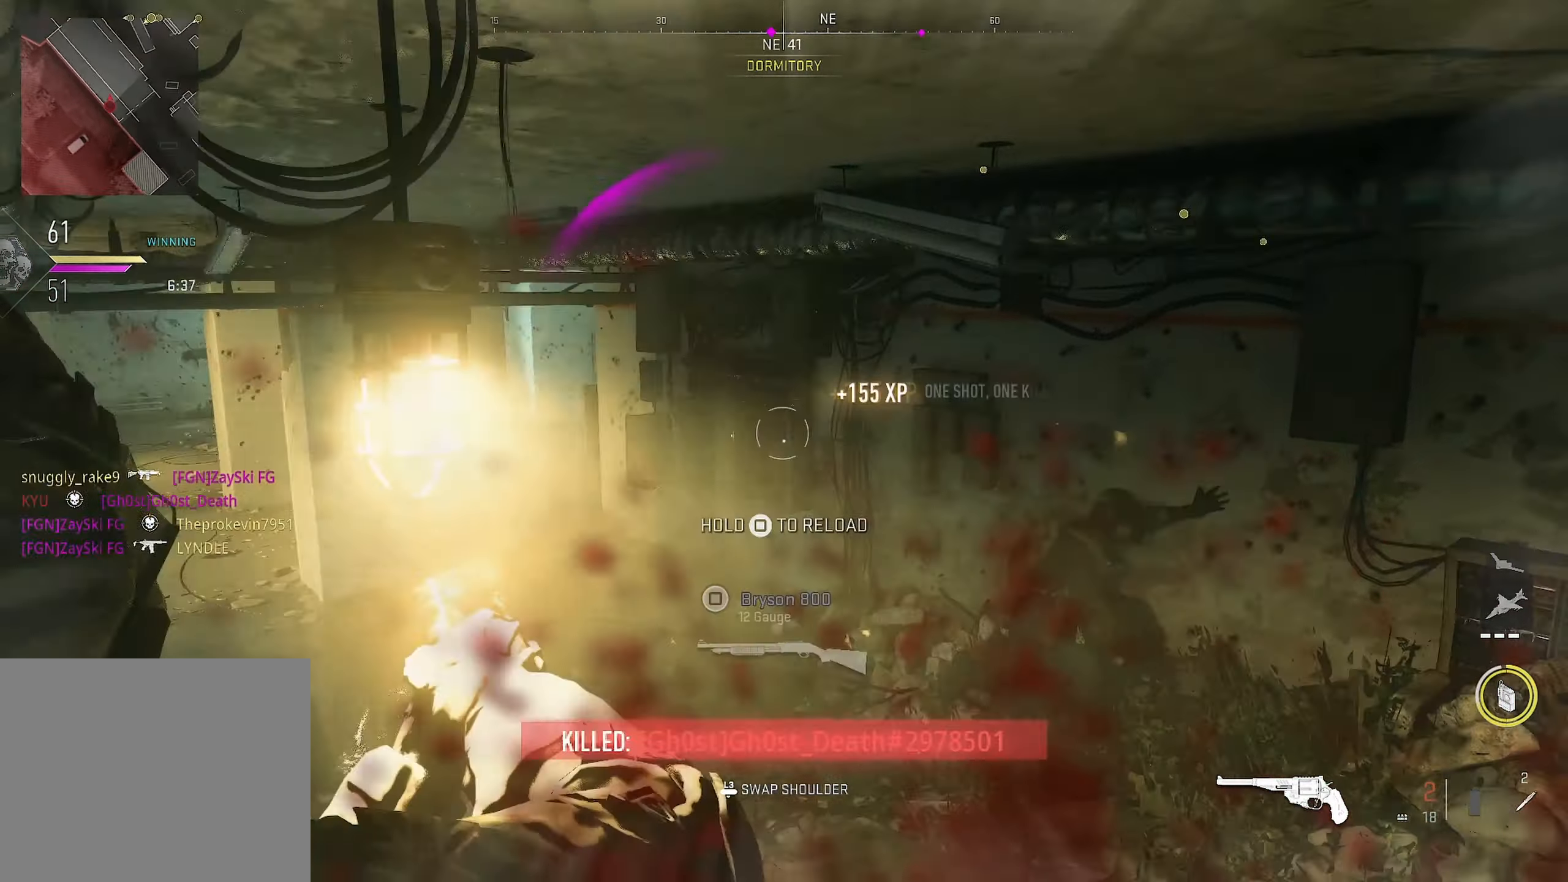
{"buttons": ["CROSS", "SQUARE"], "left_stick": "up", "right_stick": "center", "events": [[17, "right_stick", "left"], [34, "left_stick", "up"], [267, "right_stick", "center"], [434, "CROSS", "down"], [450, "SQUARE", "down"]]}
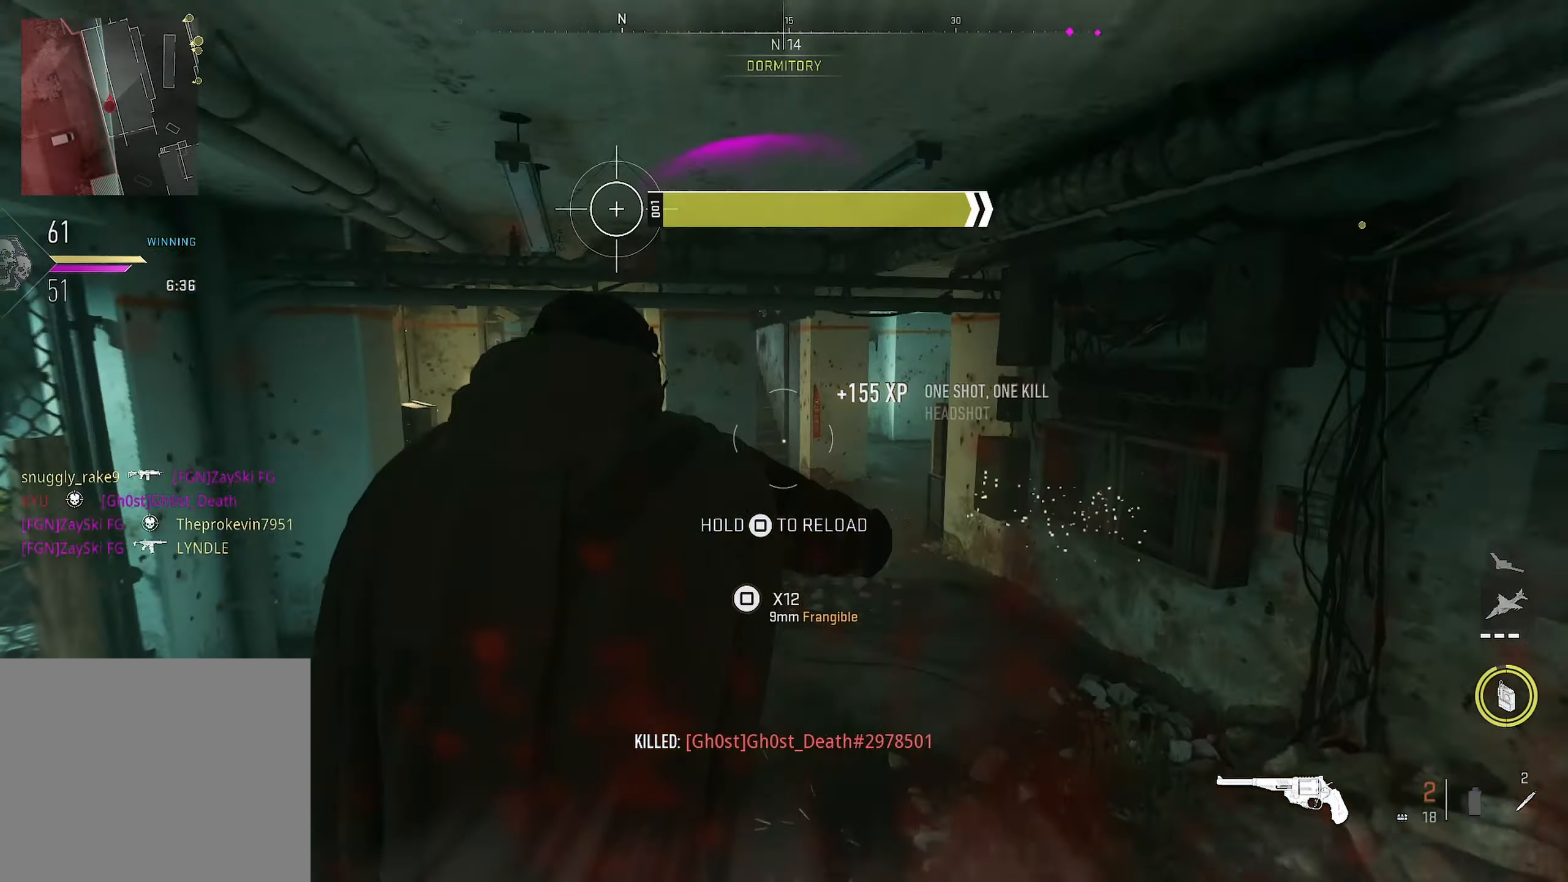
{"buttons": [], "left_stick": "up", "right_stick": "center", "events": [[117, "CROSS", "up"], [384, "SQUARE", "up"]]}
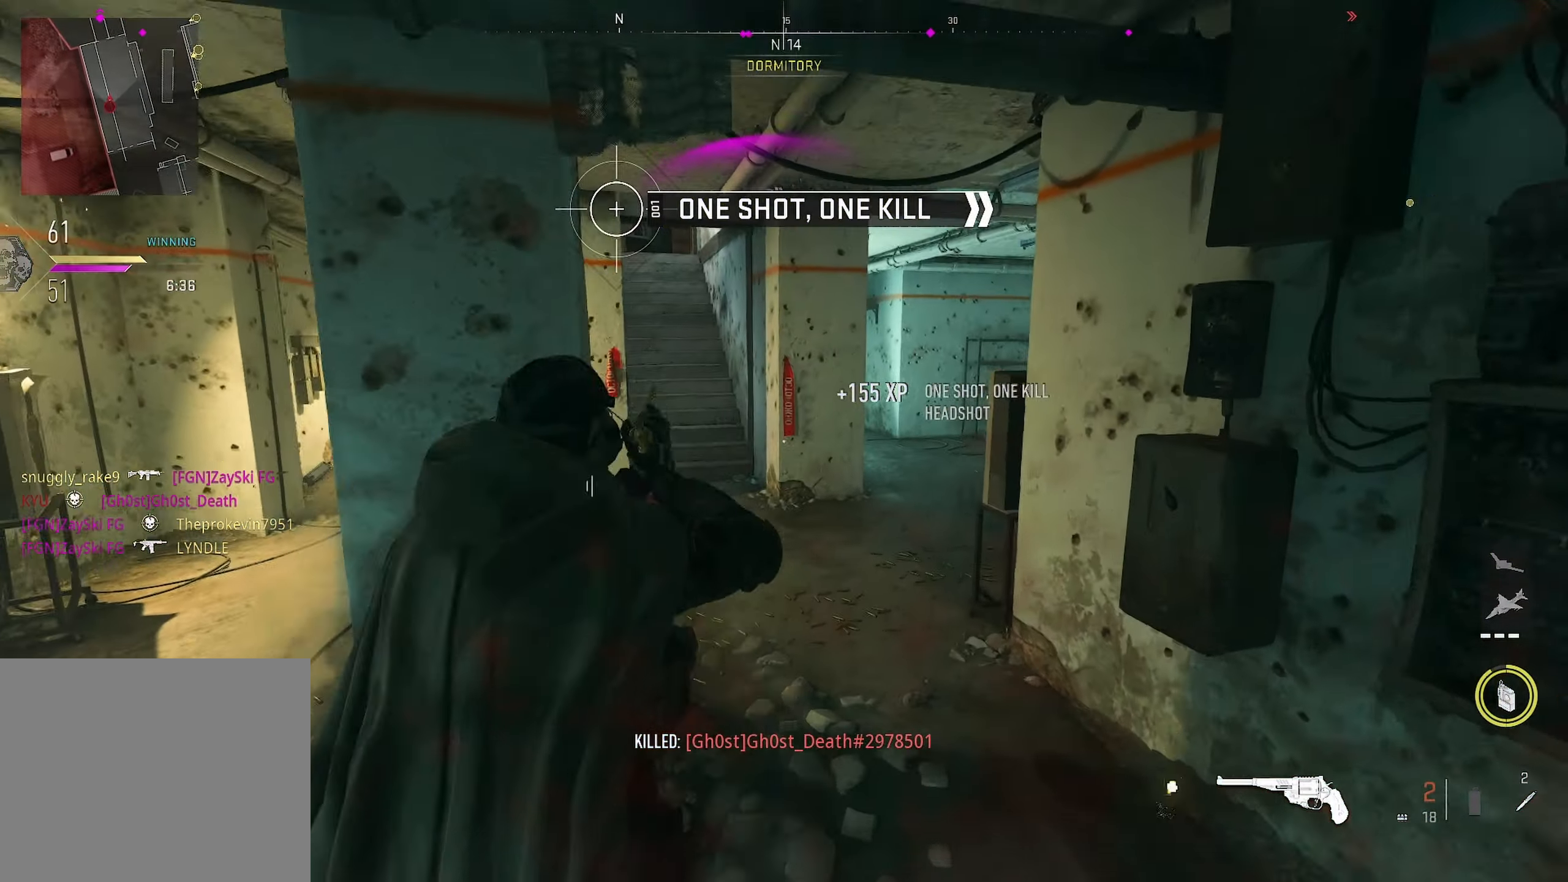
{"buttons": [], "left_stick": "up", "right_stick": "up-right", "events": [[84, "right_stick", "up-left"], [150, "right_stick", "center"], [434, "right_stick", "up-right"]]}
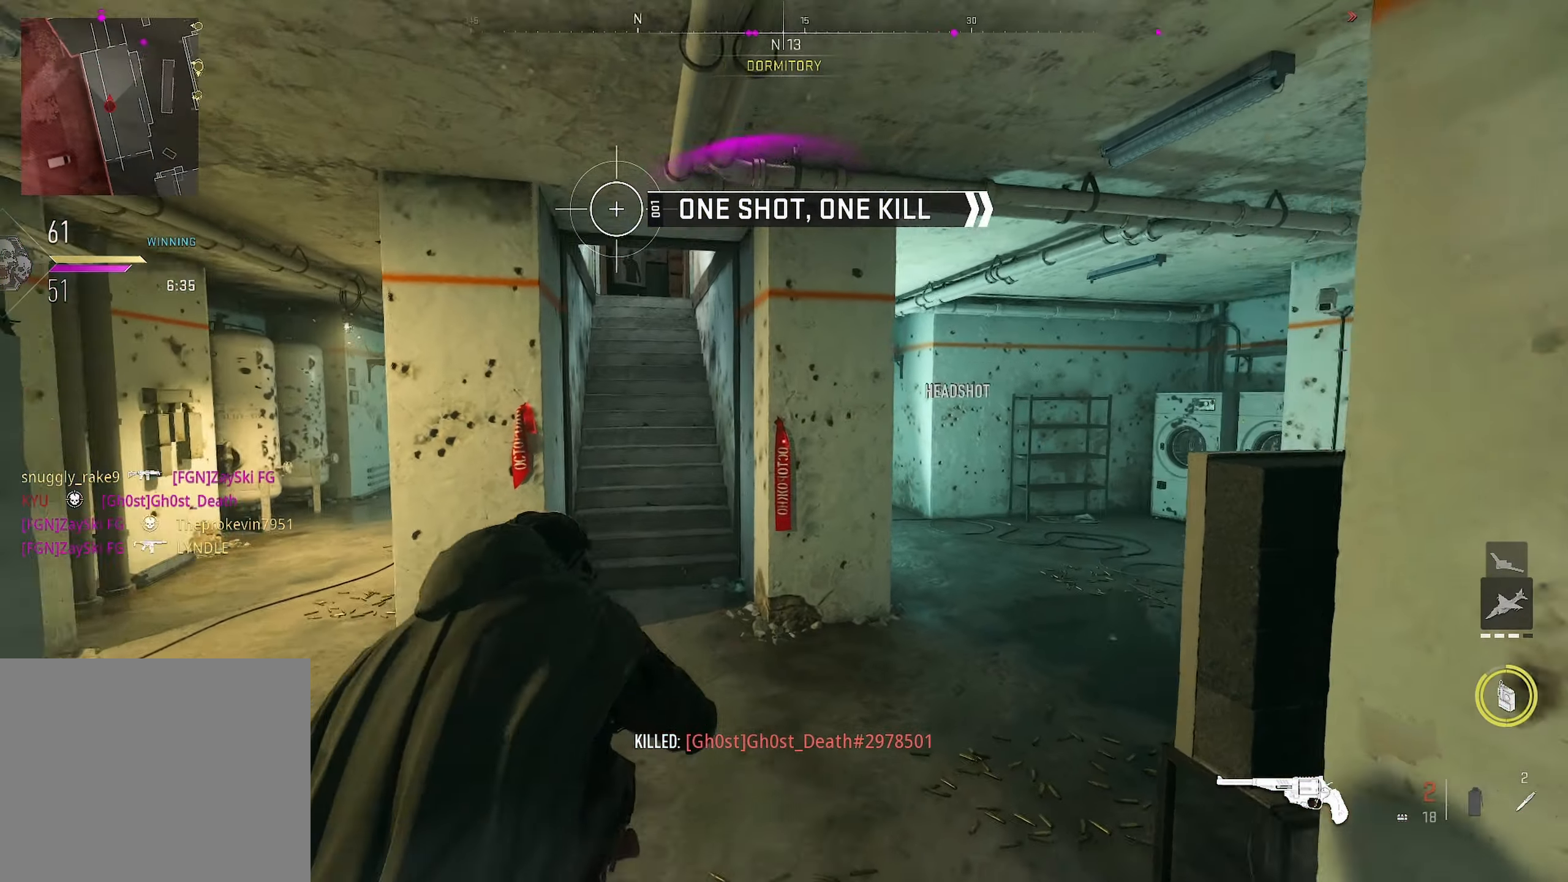
{"buttons": [], "left_stick": "up-left", "right_stick": "up-left", "events": [[67, "right_stick", "center"], [284, "right_stick", "right"], [300, "left_stick", "up-left"], [434, "right_stick", "left"], [484, "right_stick", "up-left"]]}
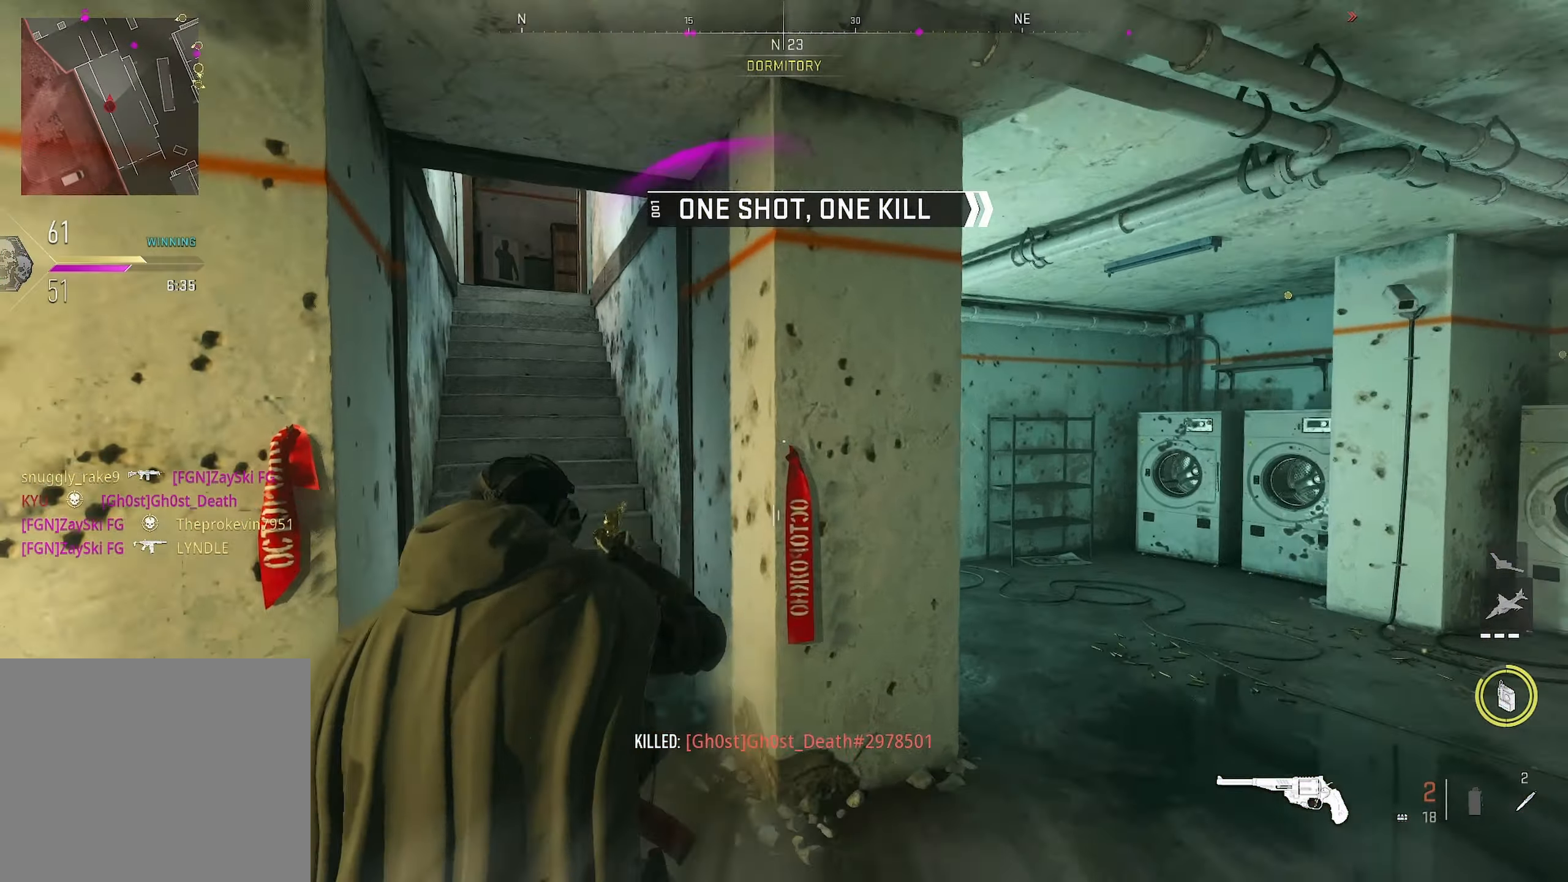
{"buttons": [], "left_stick": "up", "right_stick": "center", "events": [[34, "left_stick", "up"], [150, "right_stick", "center"]]}
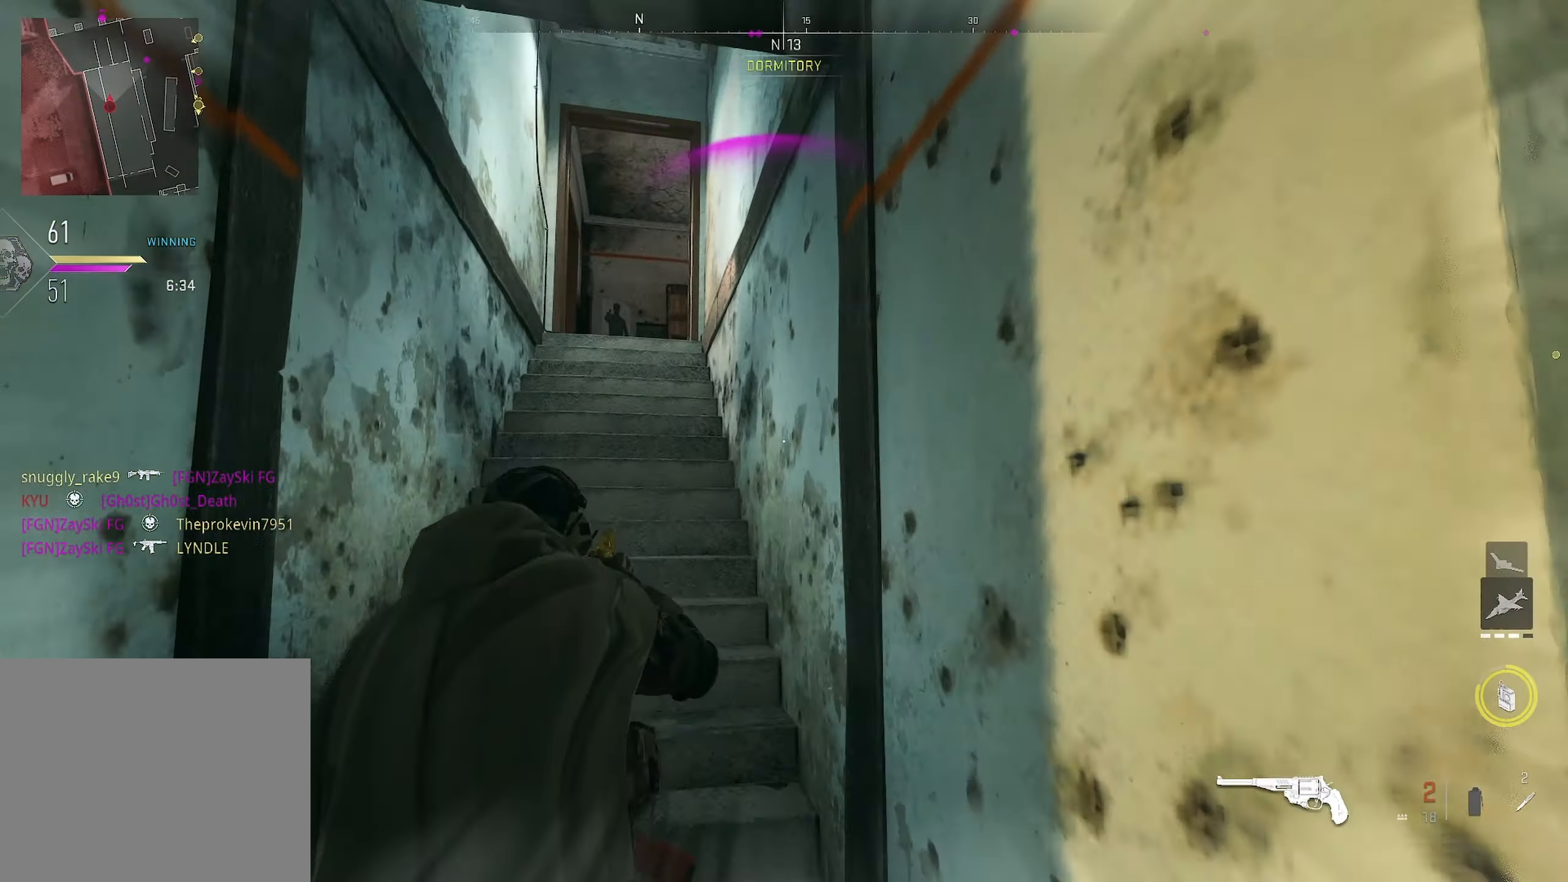
{"buttons": [], "left_stick": "up", "right_stick": "center", "events": []}
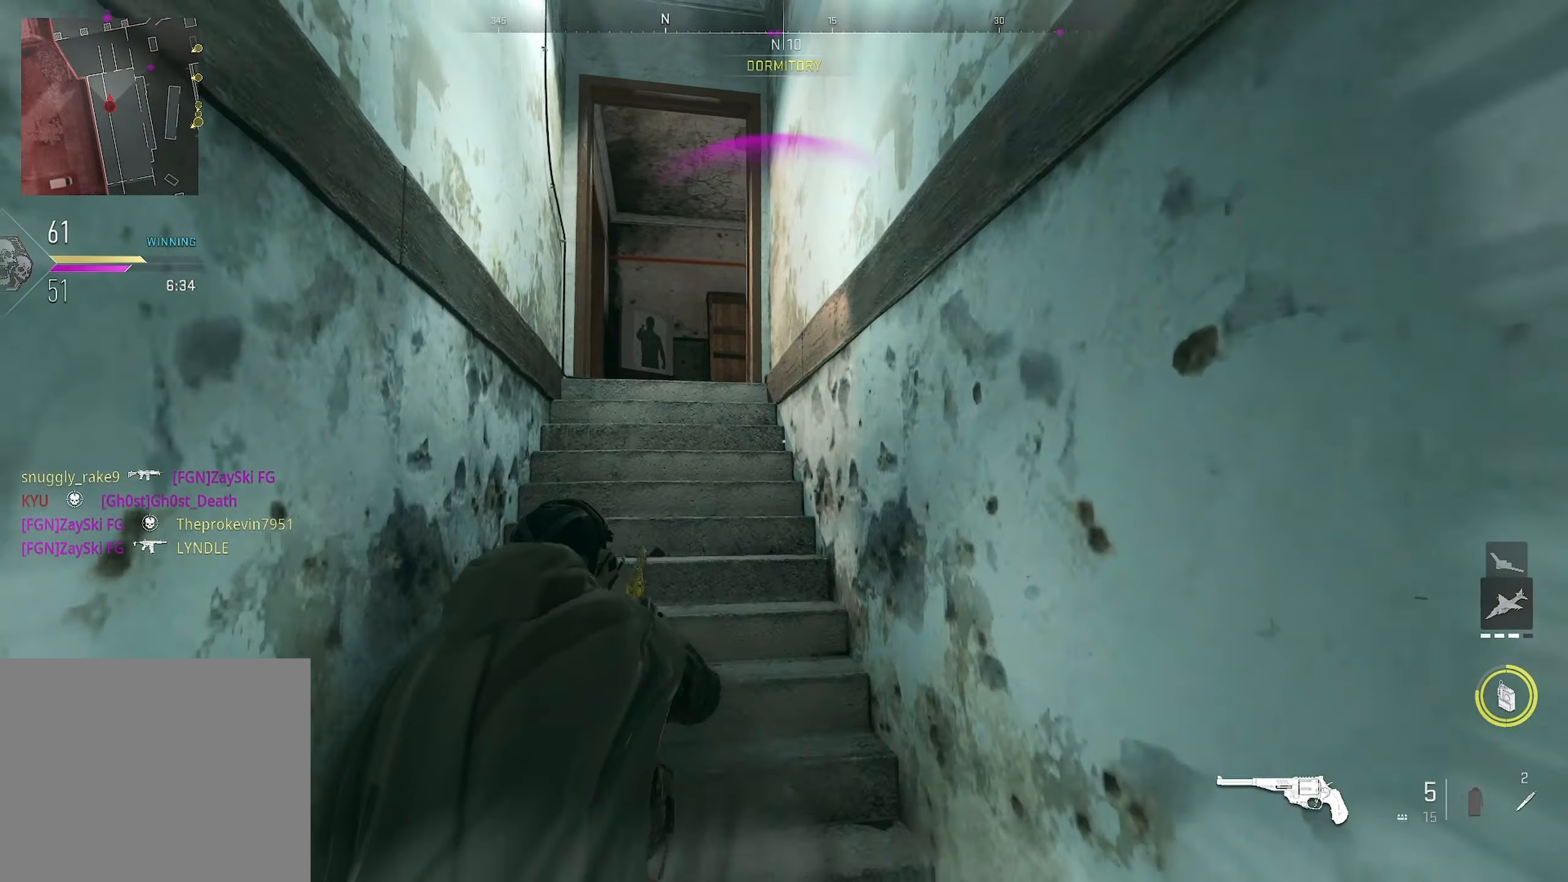
{"buttons": [], "left_stick": "up", "right_stick": "down", "events": [[100, "right_stick", "down"], [267, "right_stick", "center"], [484, "right_stick", "down"]]}
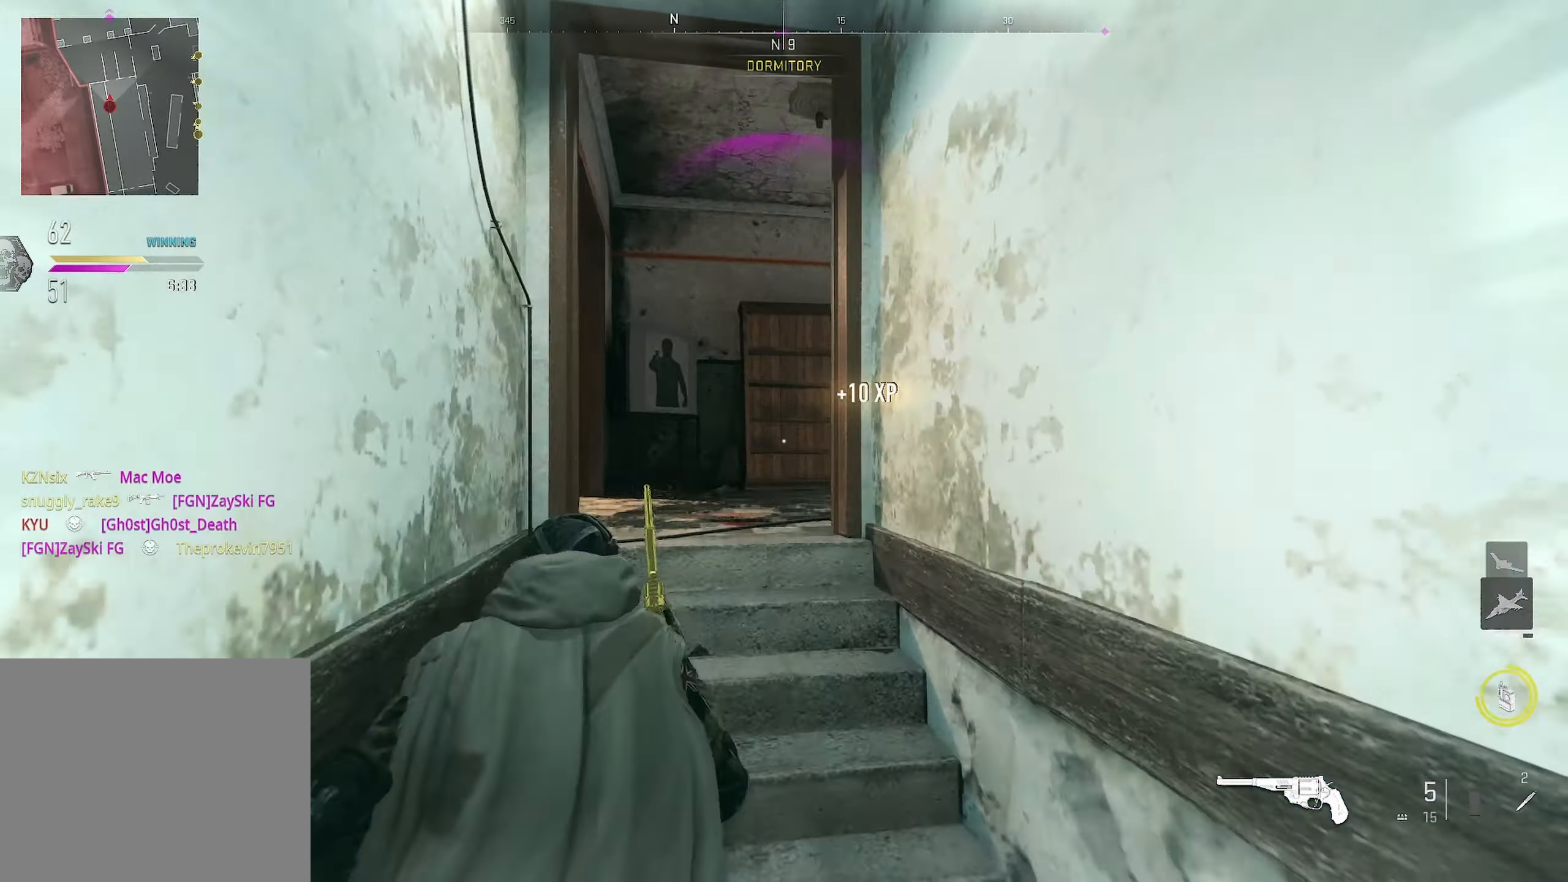
{"buttons": [], "left_stick": "up-left", "right_stick": "center", "events": [[166, "right_stick", "center"], [233, "right_stick", "right"], [483, "left_stick", "up-left"], [500, "right_stick", "center"]]}
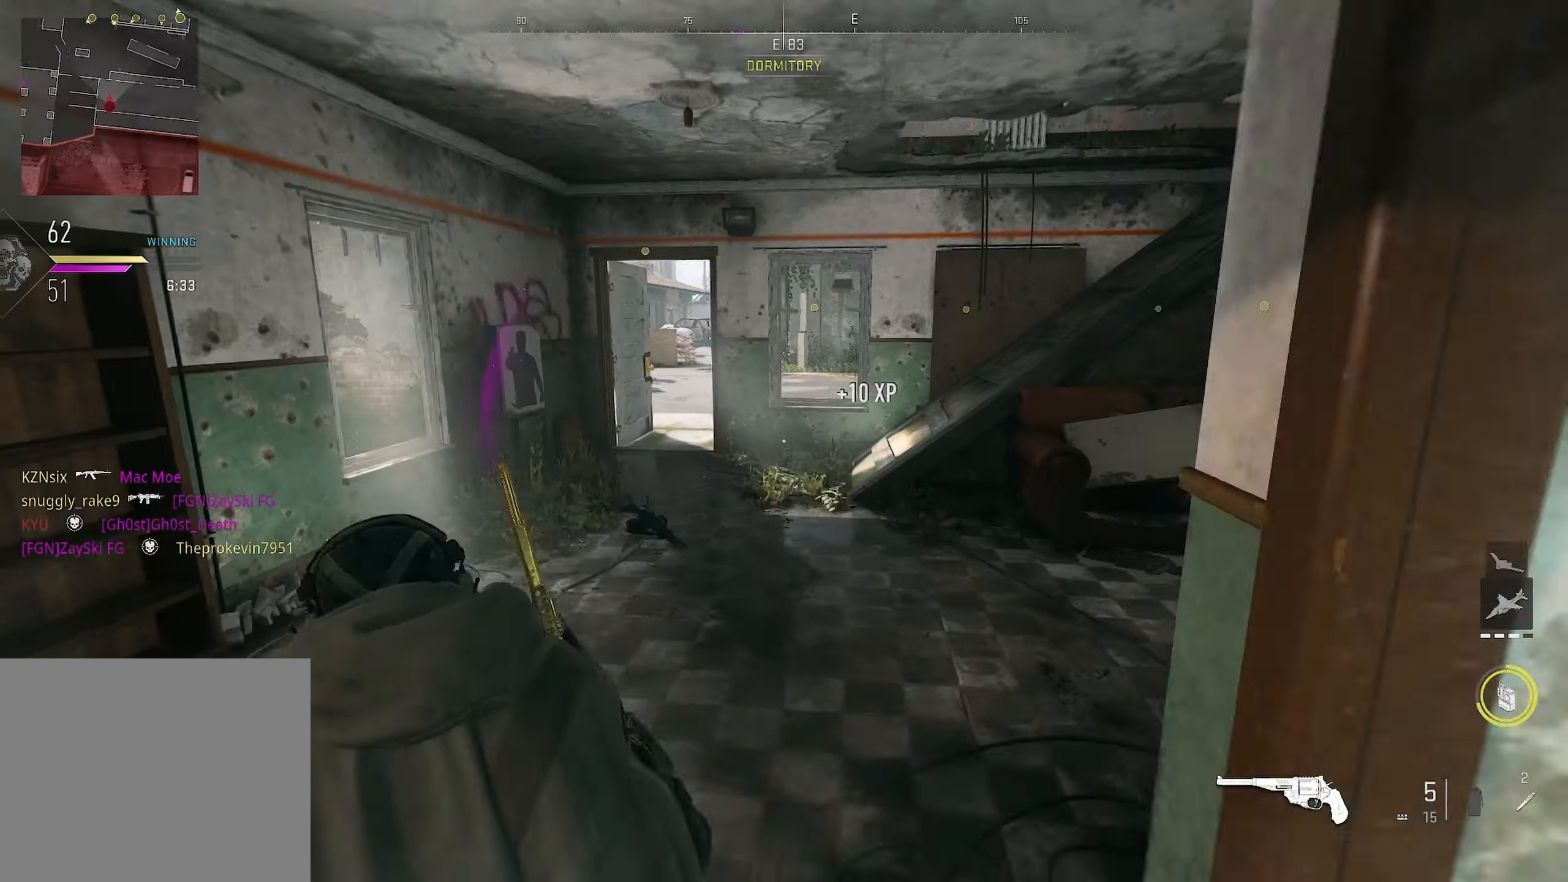
{"buttons": [], "left_stick": "up-right", "right_stick": "left", "events": [[366, "left_stick", "up-right"], [366, "right_stick", "left"]]}
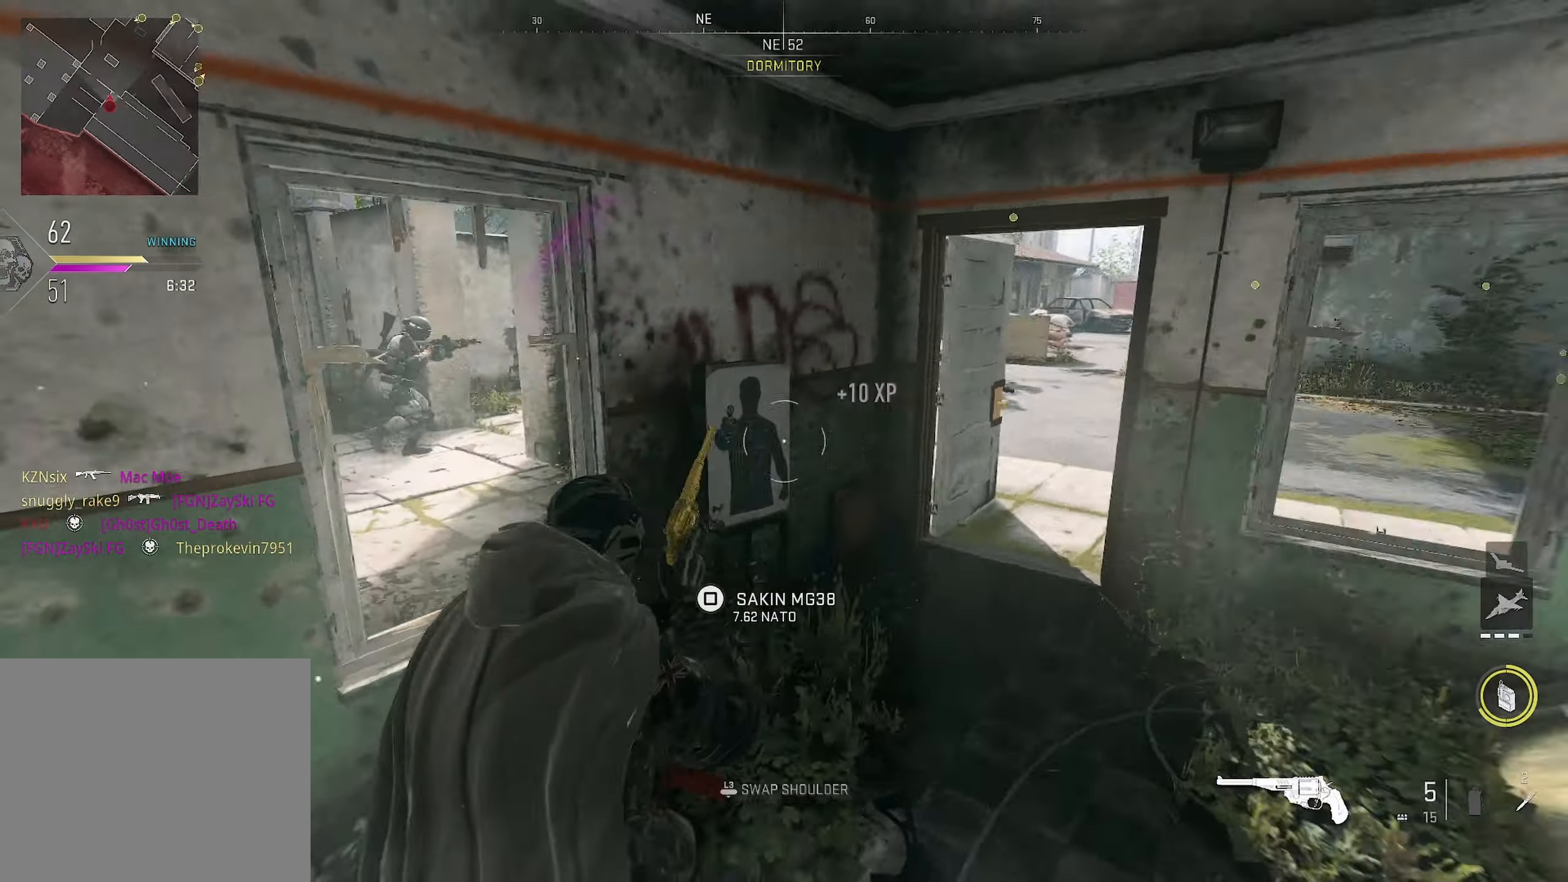
{"buttons": [], "left_stick": "up", "right_stick": "center", "events": [[100, "left_stick", "up-left"], [150, "right_stick", "center"], [233, "left_stick", "up"], [266, "CROSS", "down"], [433, "CROSS", "up"], [450, "right_stick", "up"], [500, "right_stick", "center"]]}
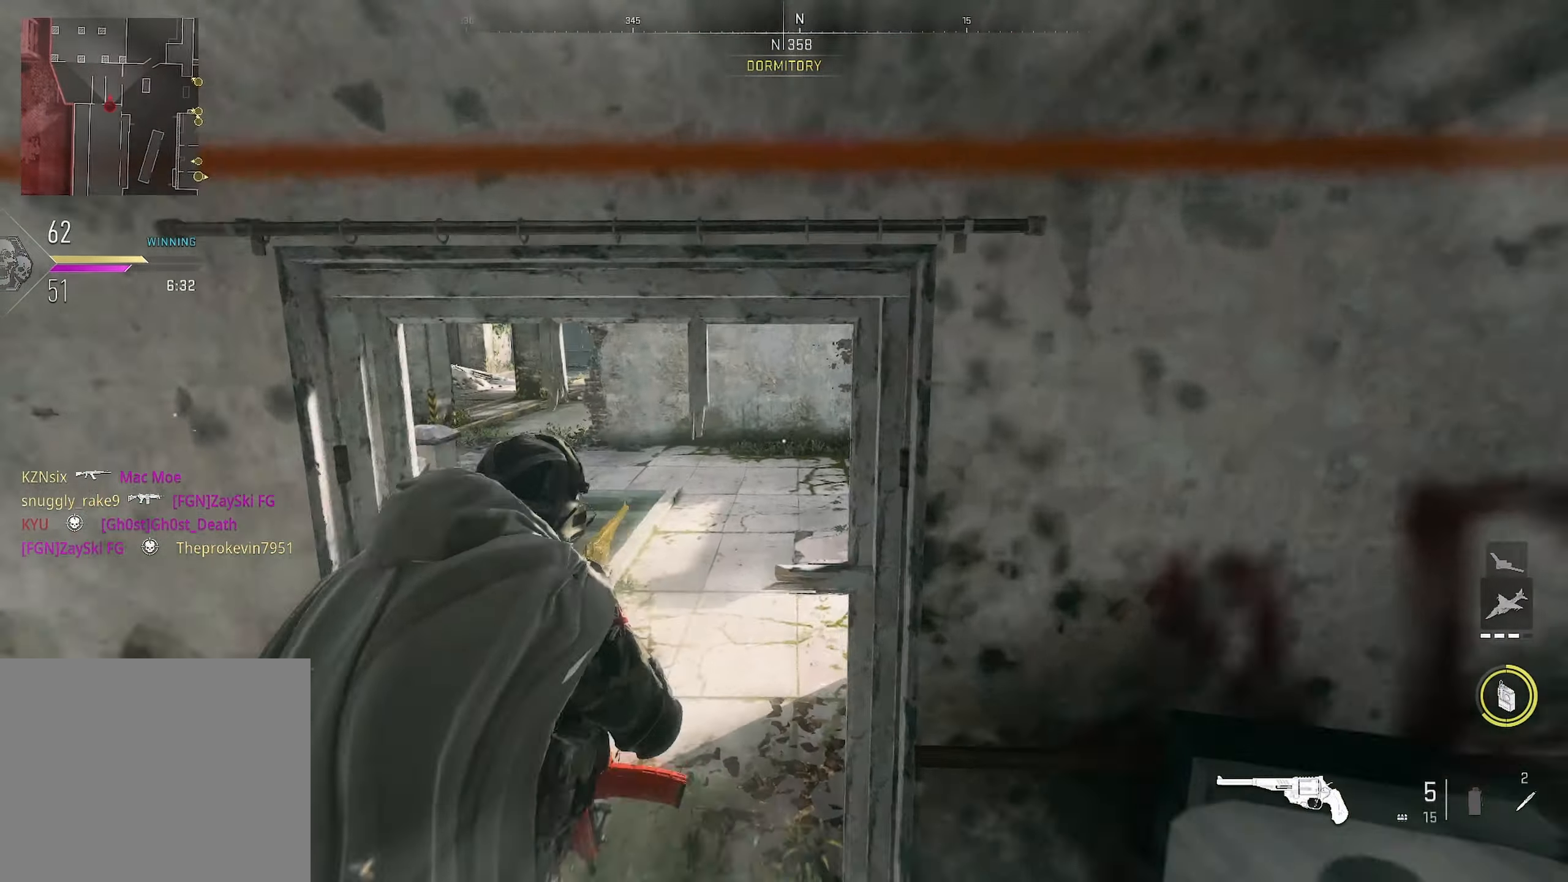
{"buttons": [], "left_stick": "up", "right_stick": "center", "events": [[250, "right_stick", "right"], [416, "right_stick", "center"]]}
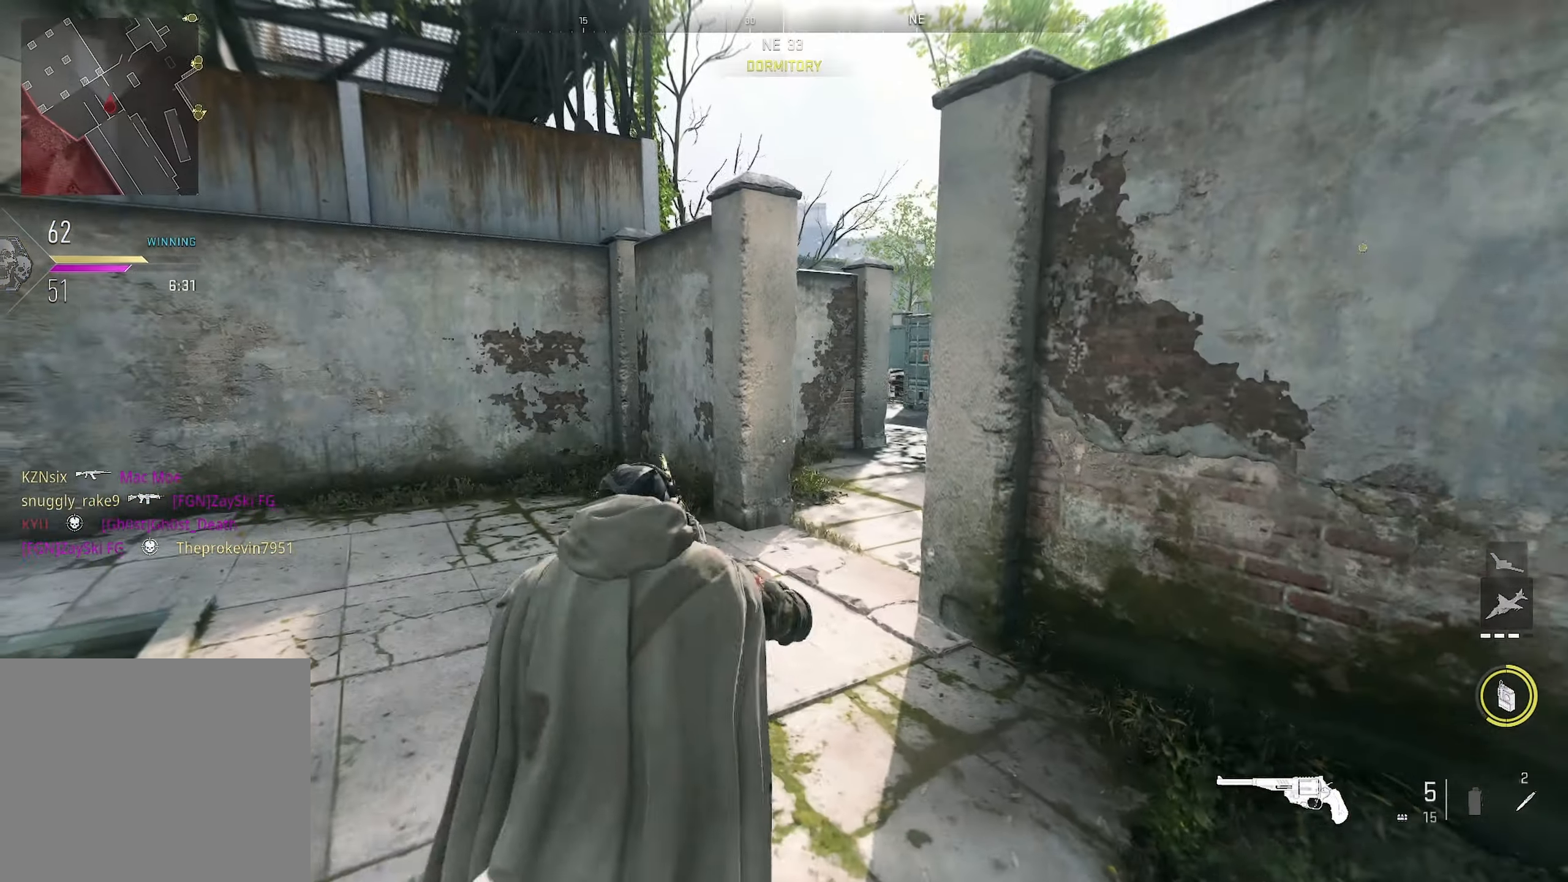
{"buttons": [], "left_stick": "up", "right_stick": "center", "events": [[100, "right_stick", "right"], [283, "right_stick", "center"]]}
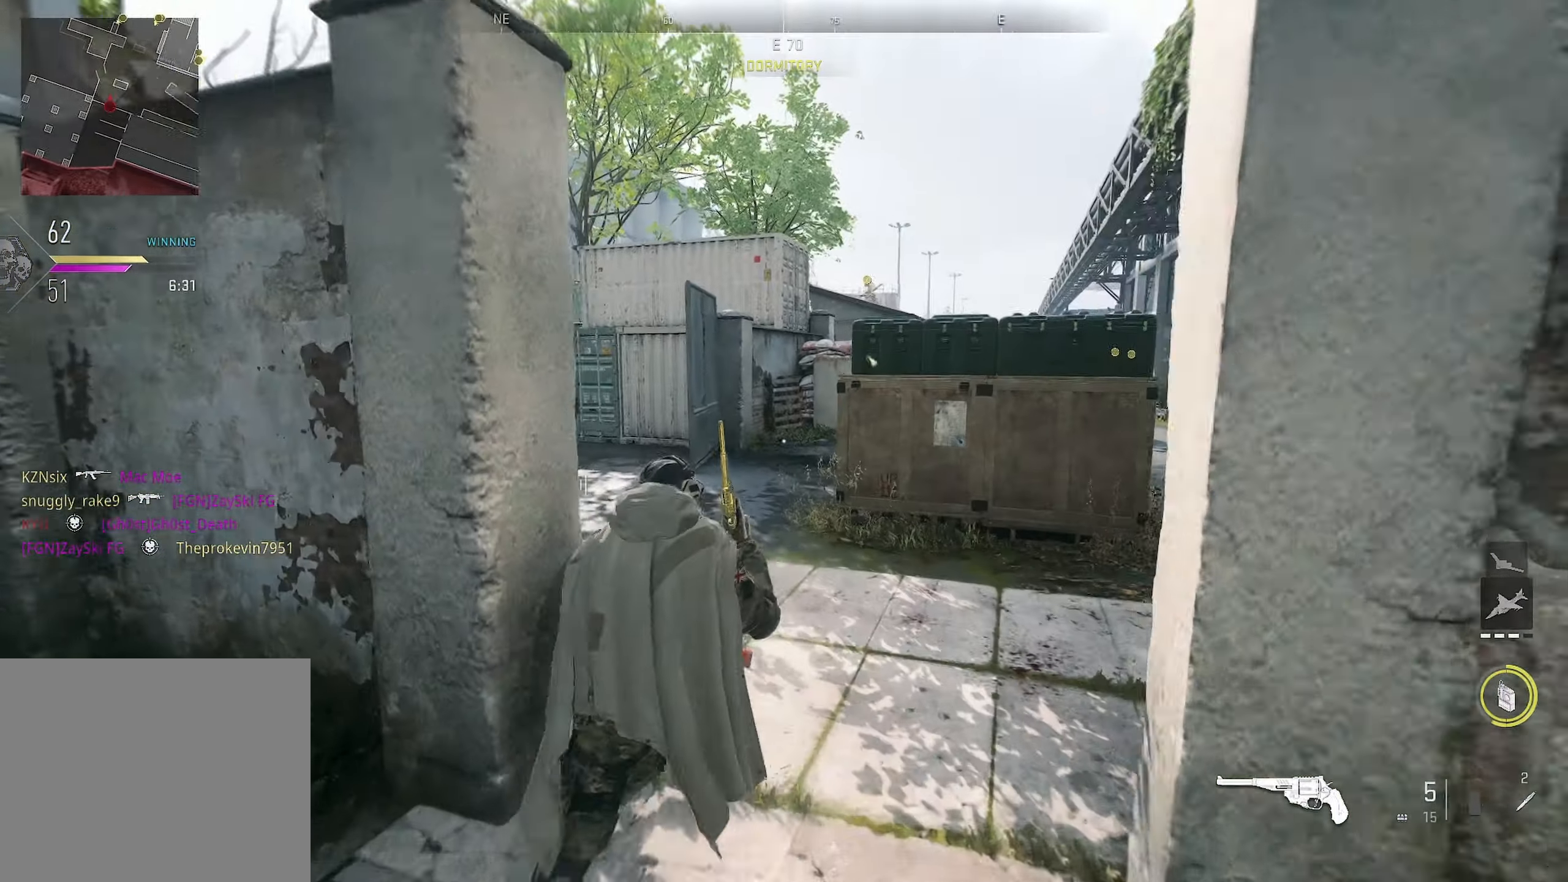
{"buttons": ["L3"], "left_stick": "down-right", "right_stick": "left", "events": [[16, "right_stick", "left"], [416, "L3", "down"], [433, "left_stick", "down-right"]]}
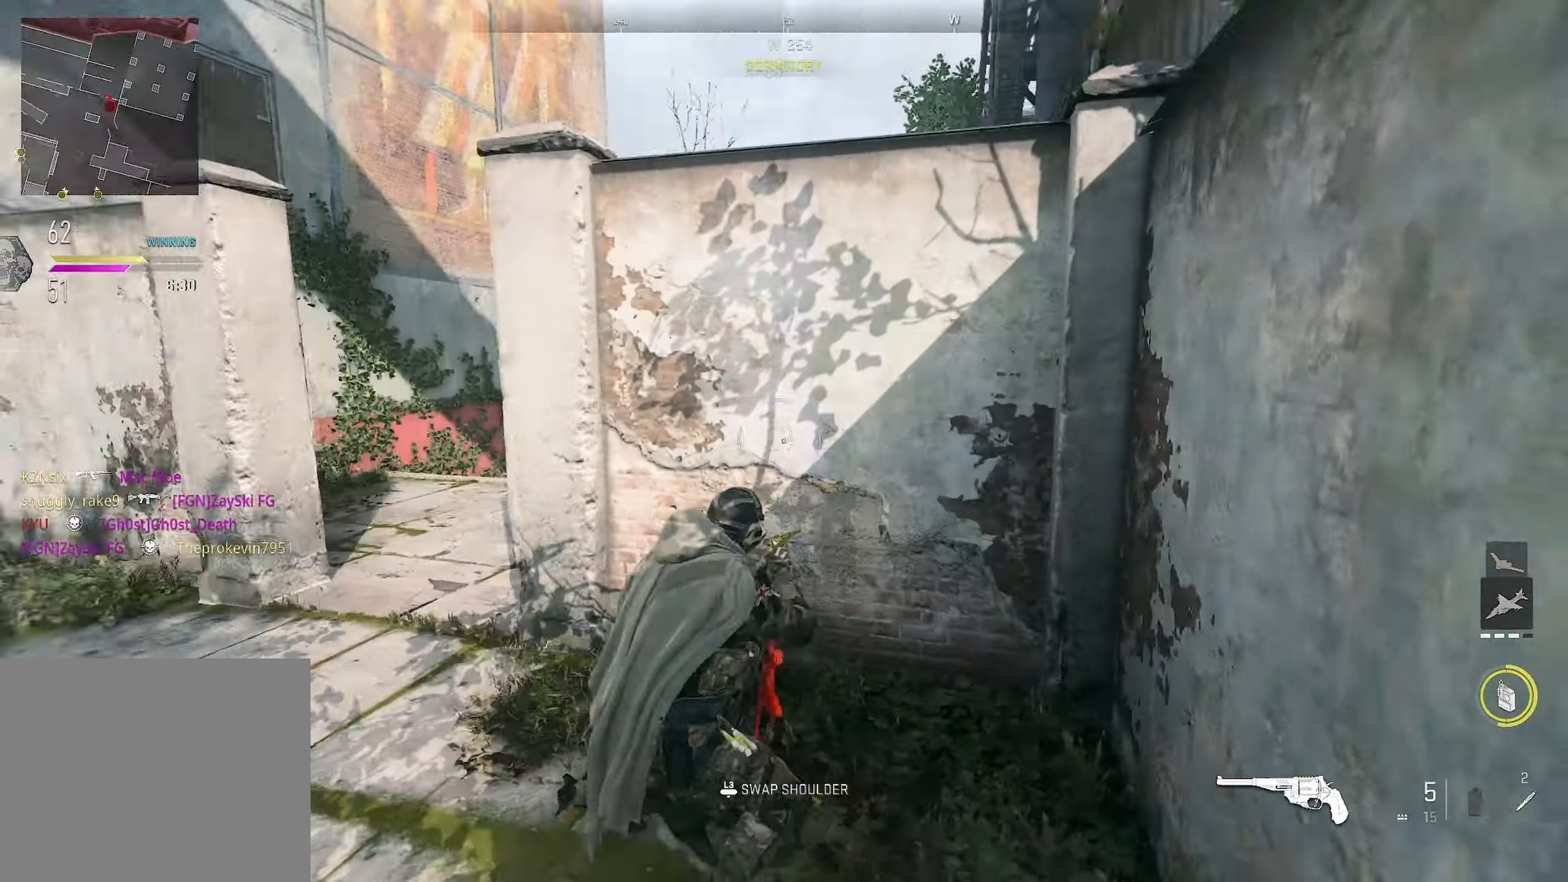
{"buttons": [], "left_stick": "up-left", "right_stick": "right", "events": [[66, "L3", "up"], [83, "left_stick", "down-left"], [200, "left_stick", "up-left"], [200, "right_stick", "center"], [250, "right_stick", "right"], [350, "right_stick", "center"], [400, "right_stick", "right"]]}
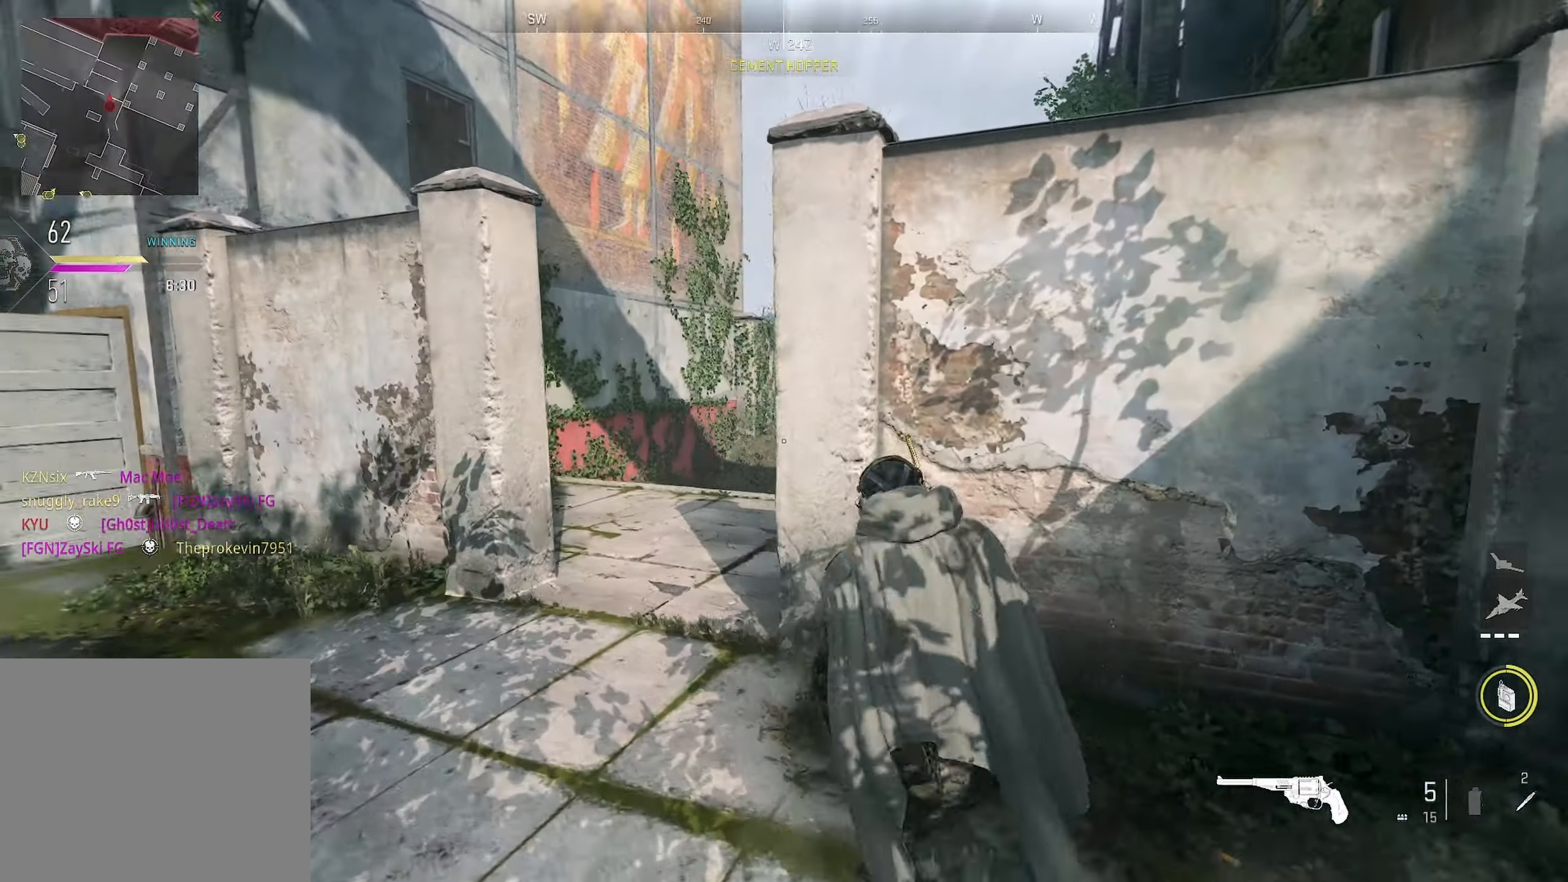
{"buttons": ["L1"], "left_stick": "left", "right_stick": "down-right", "events": [[16, "right_stick", "center"], [33, "left_stick", "left"], [50, "L1", "down"], [66, "right_stick", "right"], [483, "right_stick", "down-right"]]}
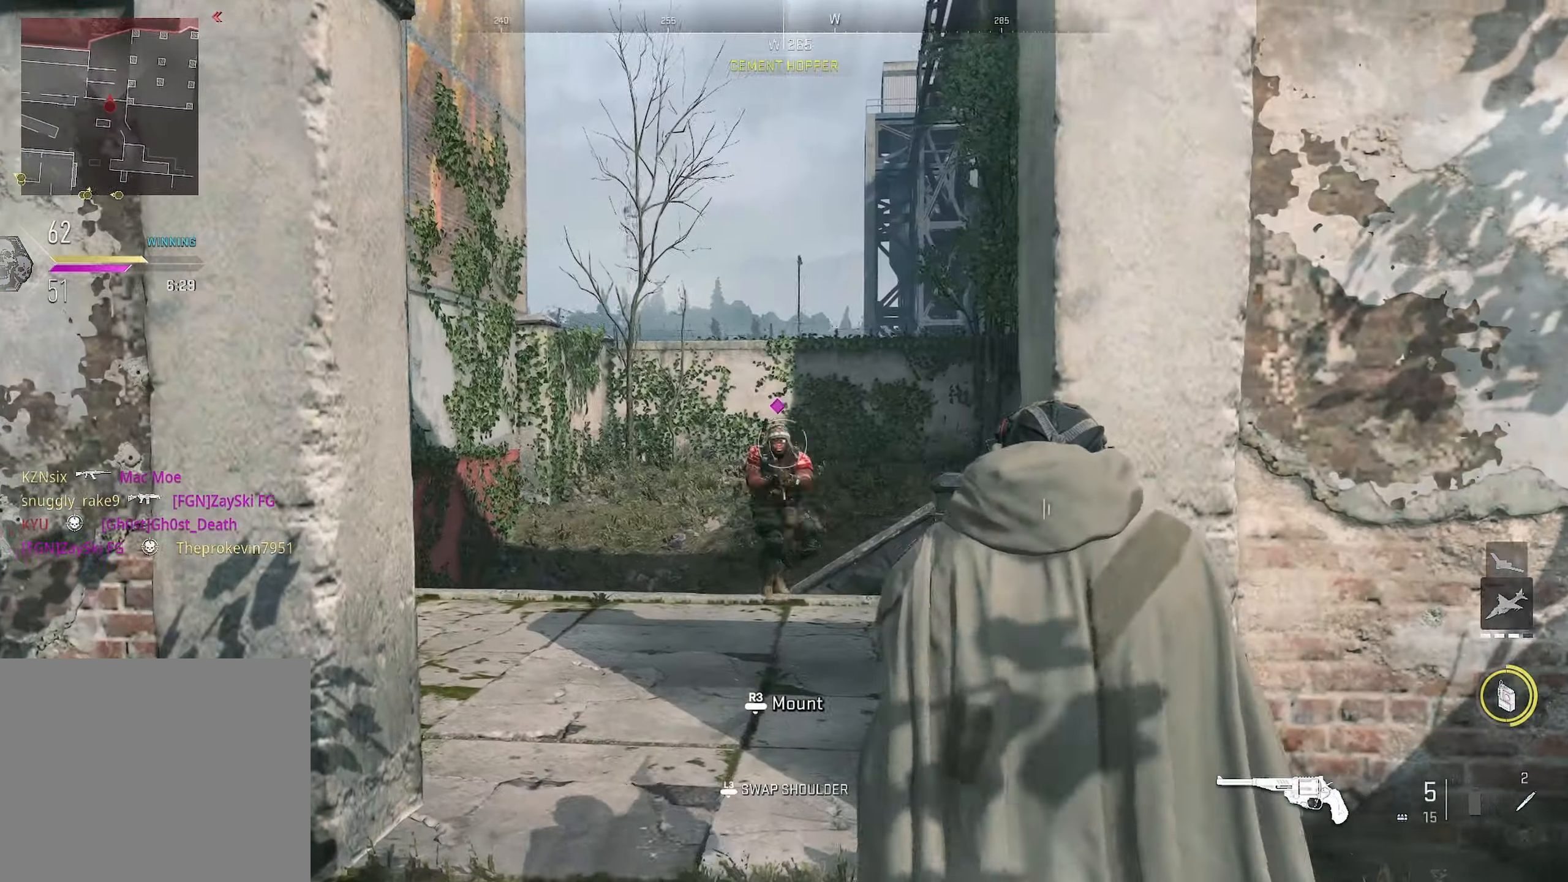
{"buttons": [], "left_stick": "up", "right_stick": "down", "events": [[116, "R1", "down"], [166, "L1", "up"], [166, "left_stick", "up"], [166, "right_stick", "left"], [233, "R1", "up"], [233, "left_stick", "up-right"], [266, "right_stick", "center"], [350, "right_stick", "down"], [433, "left_stick", "up"]]}
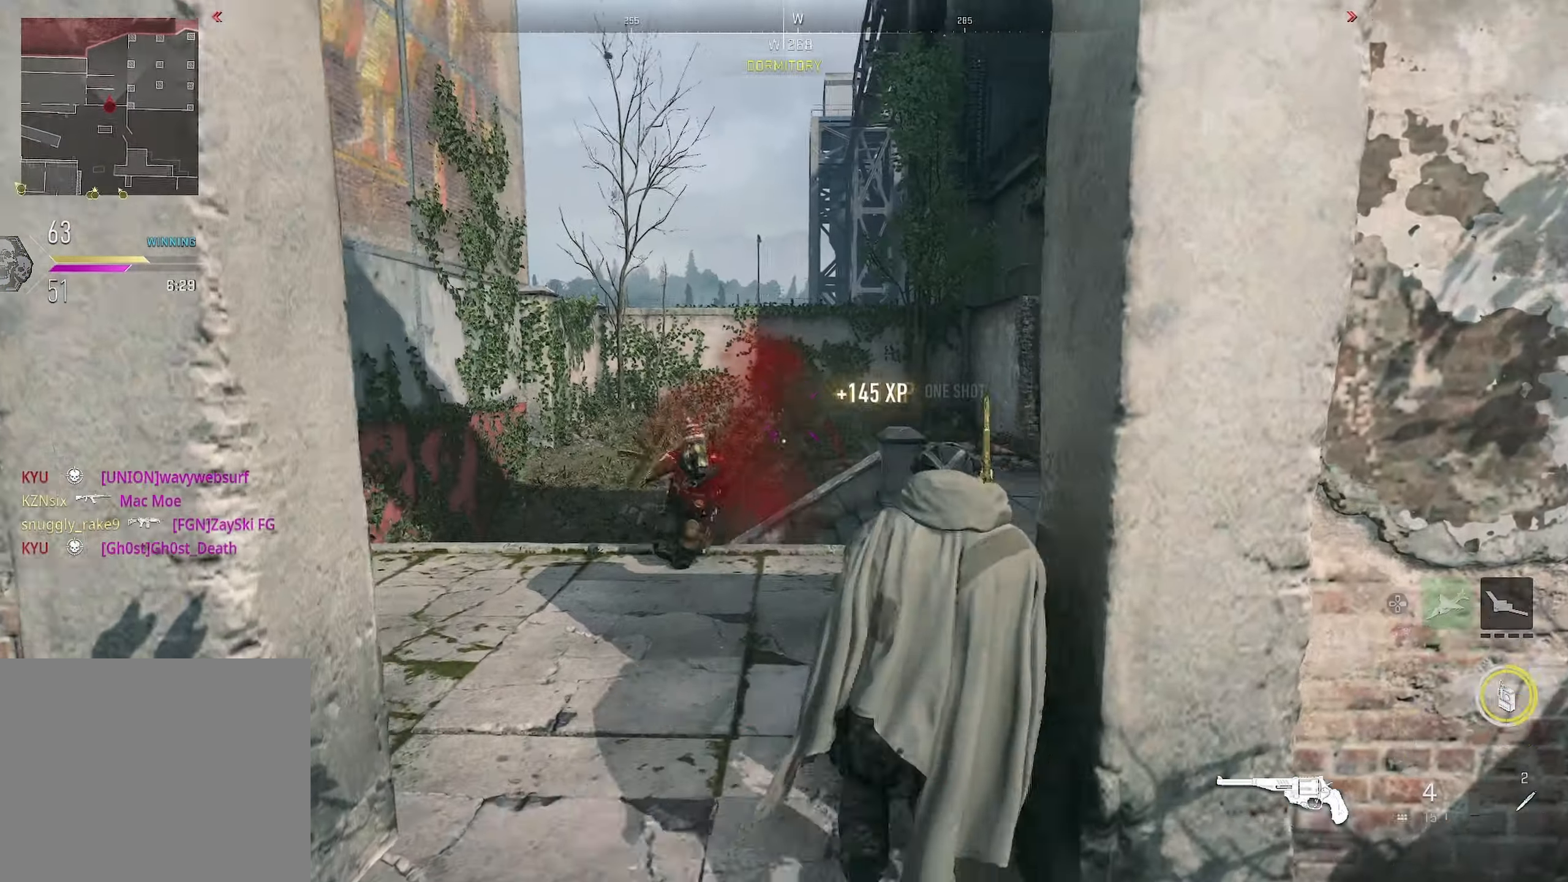
{"buttons": [], "left_stick": "down-right", "right_stick": "left", "events": [[16, "right_stick", "down-right"], [200, "left_stick", "up-right"], [216, "right_stick", "up-right"], [366, "right_stick", "left"], [483, "left_stick", "down-right"]]}
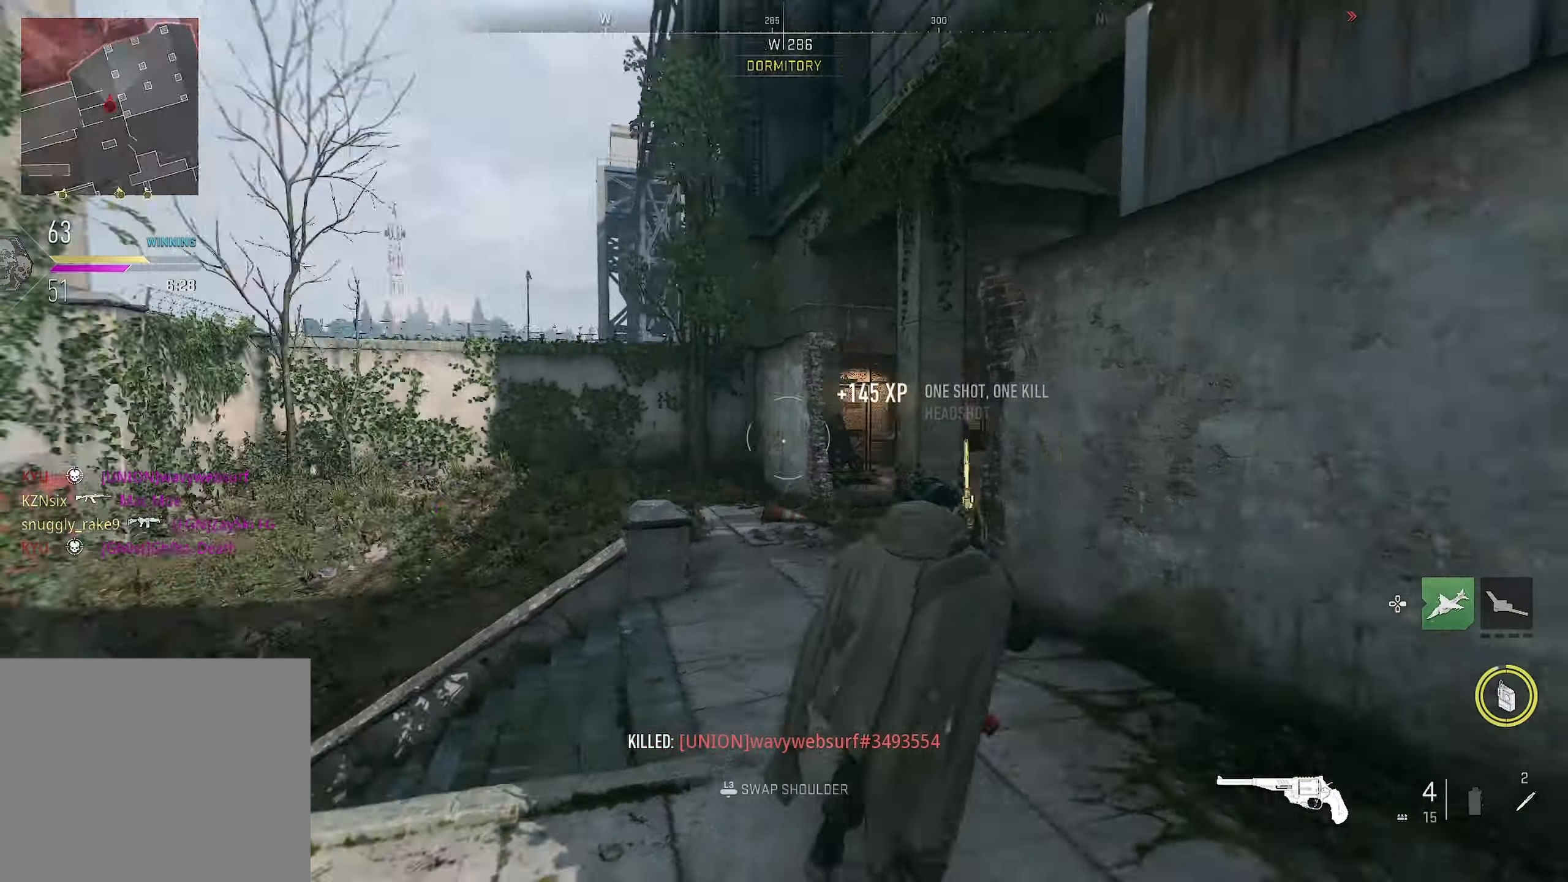
{"buttons": [], "left_stick": "up-right", "right_stick": "right", "events": [[66, "left_stick", "down"], [133, "L3", "down"], [250, "L3", "up"], [283, "left_stick", "up"], [350, "right_stick", "center"], [383, "left_stick", "up-right"], [450, "right_stick", "right"]]}
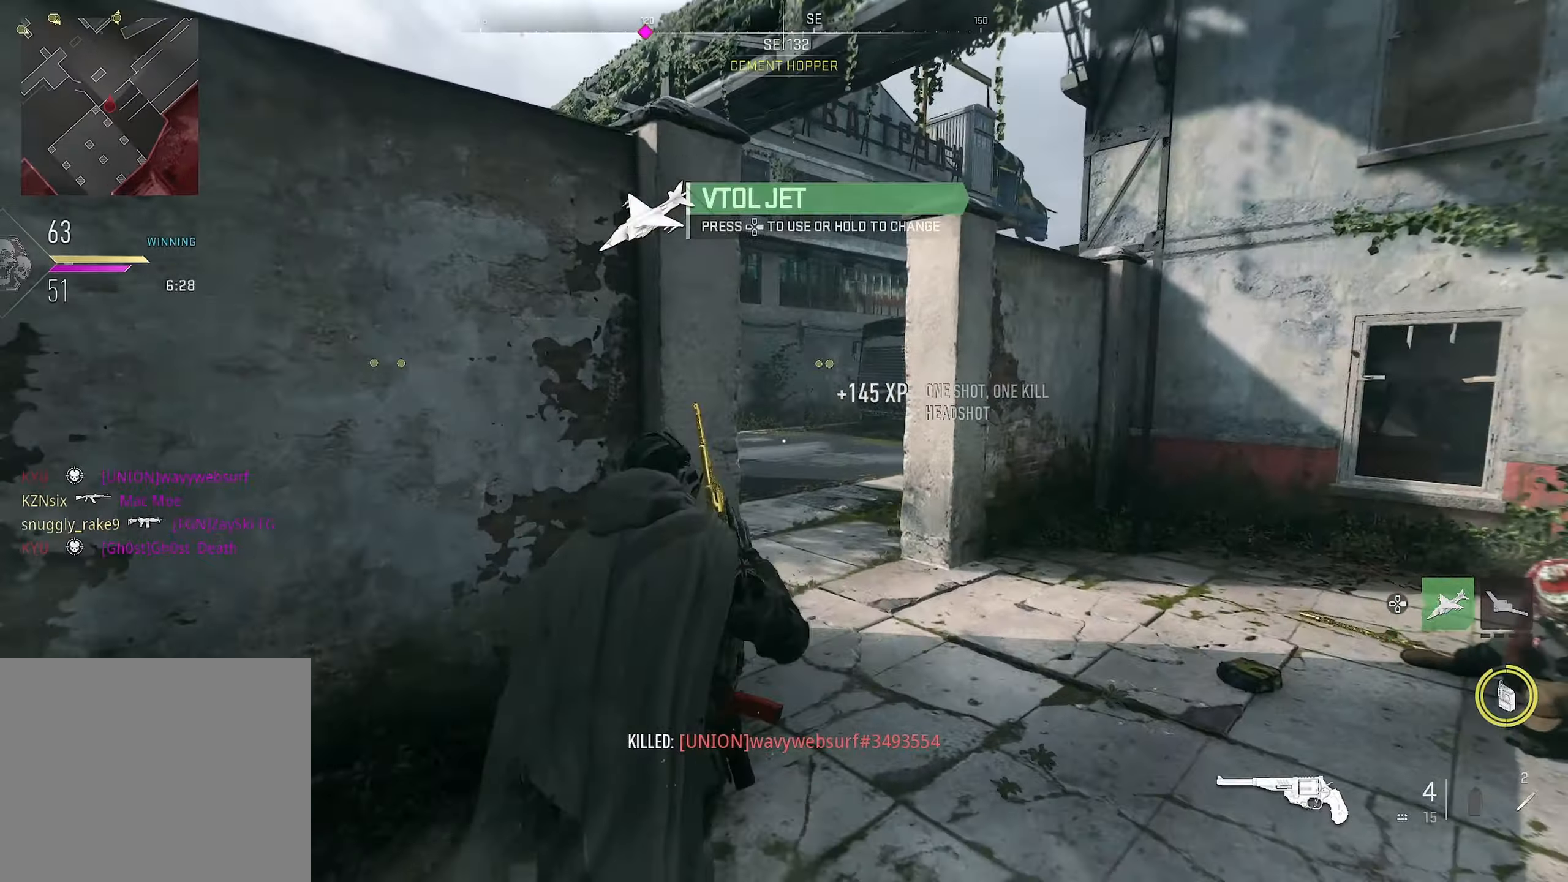
{"buttons": [], "left_stick": "up", "right_stick": "center", "events": [[50, "right_stick", "center"], [200, "right_stick", "down-left"], [267, "right_stick", "left"], [350, "left_stick", "up"], [450, "right_stick", "center"]]}
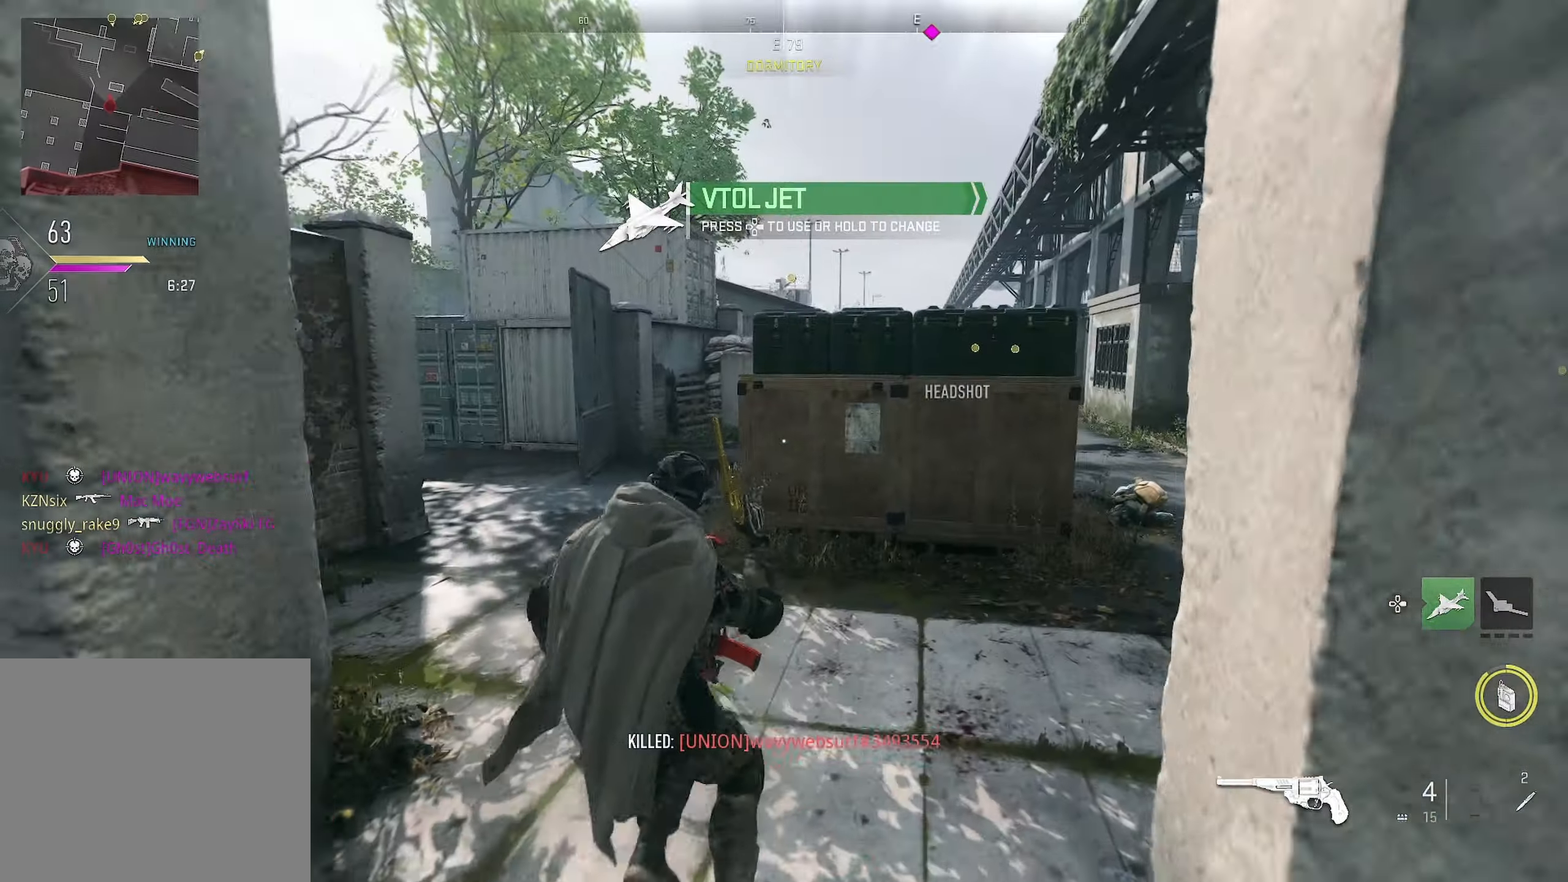
{"buttons": [], "left_stick": "up", "right_stick": "right", "events": [[50, "right_stick", "left"], [83, "left_stick", "up-left"], [233, "left_stick", "up"], [283, "right_stick", "right"]]}